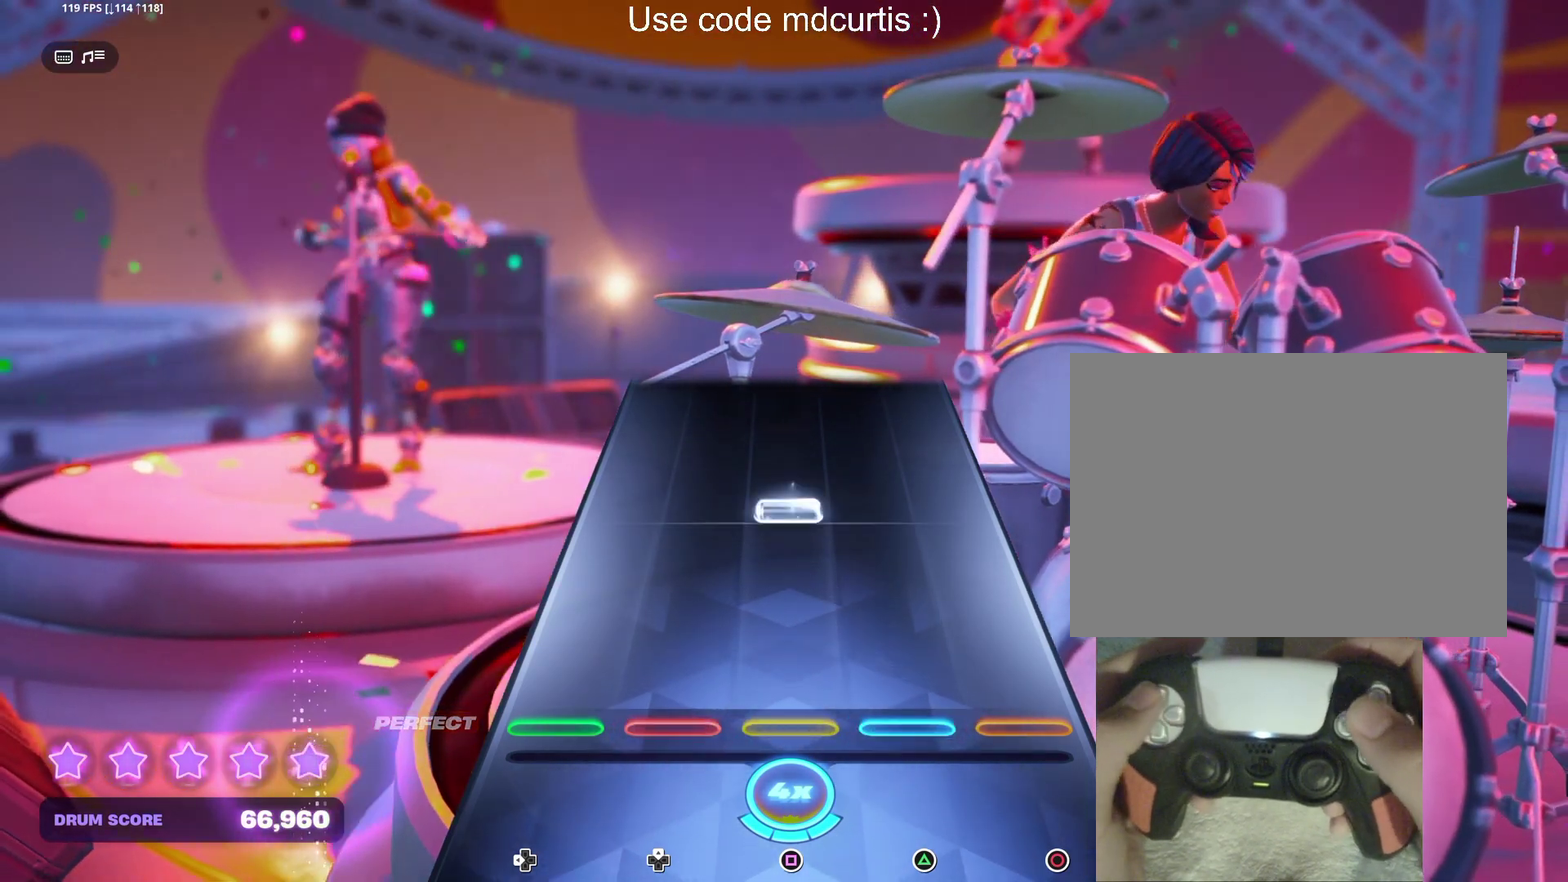
Gameplay with a controller (PlayStation layout); each line is a JSON object with the inputs held at the frame after it (dt_ms = milliseconds from this image to that frame). "events" lists button and stick changes between this image and that frame as [ms after this image, input, new state], when the widget could be followed in between. Not read: L3 R3 left_stick right_stick.
{"dt_ms": 500, "buttons": ["SQUARE"], "events": [[267, "SQUARE", "down"]]}
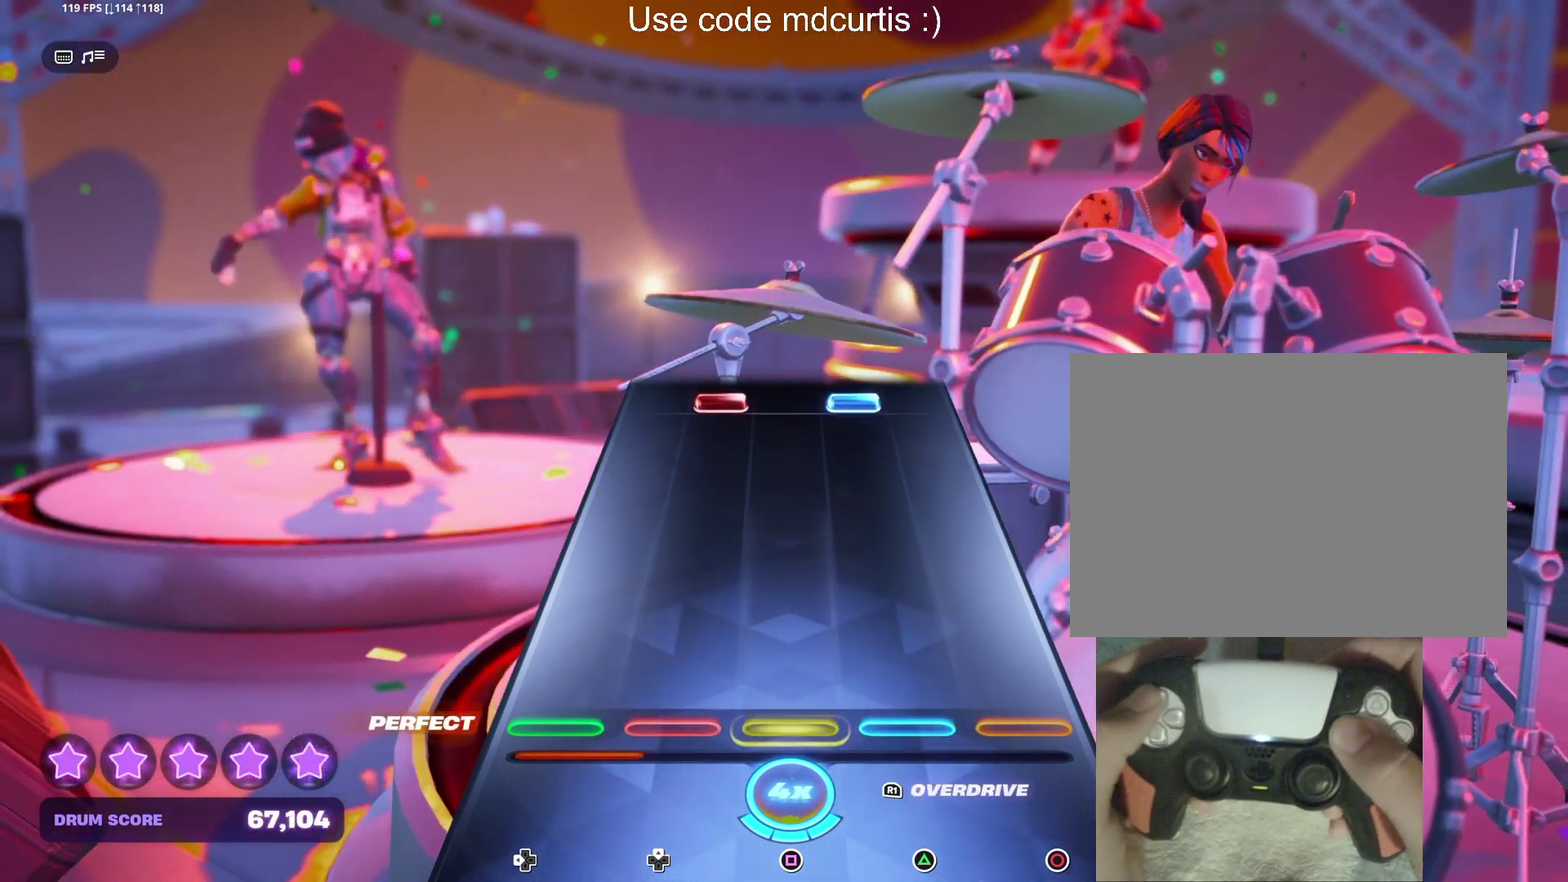
{"dt_ms": 500, "buttons": ["TRIANGLE", "DPAD_UP"], "events": [[133, "SQUARE", "up"], [467, "DPAD_UP", "down"], [467, "TRIANGLE", "down"]]}
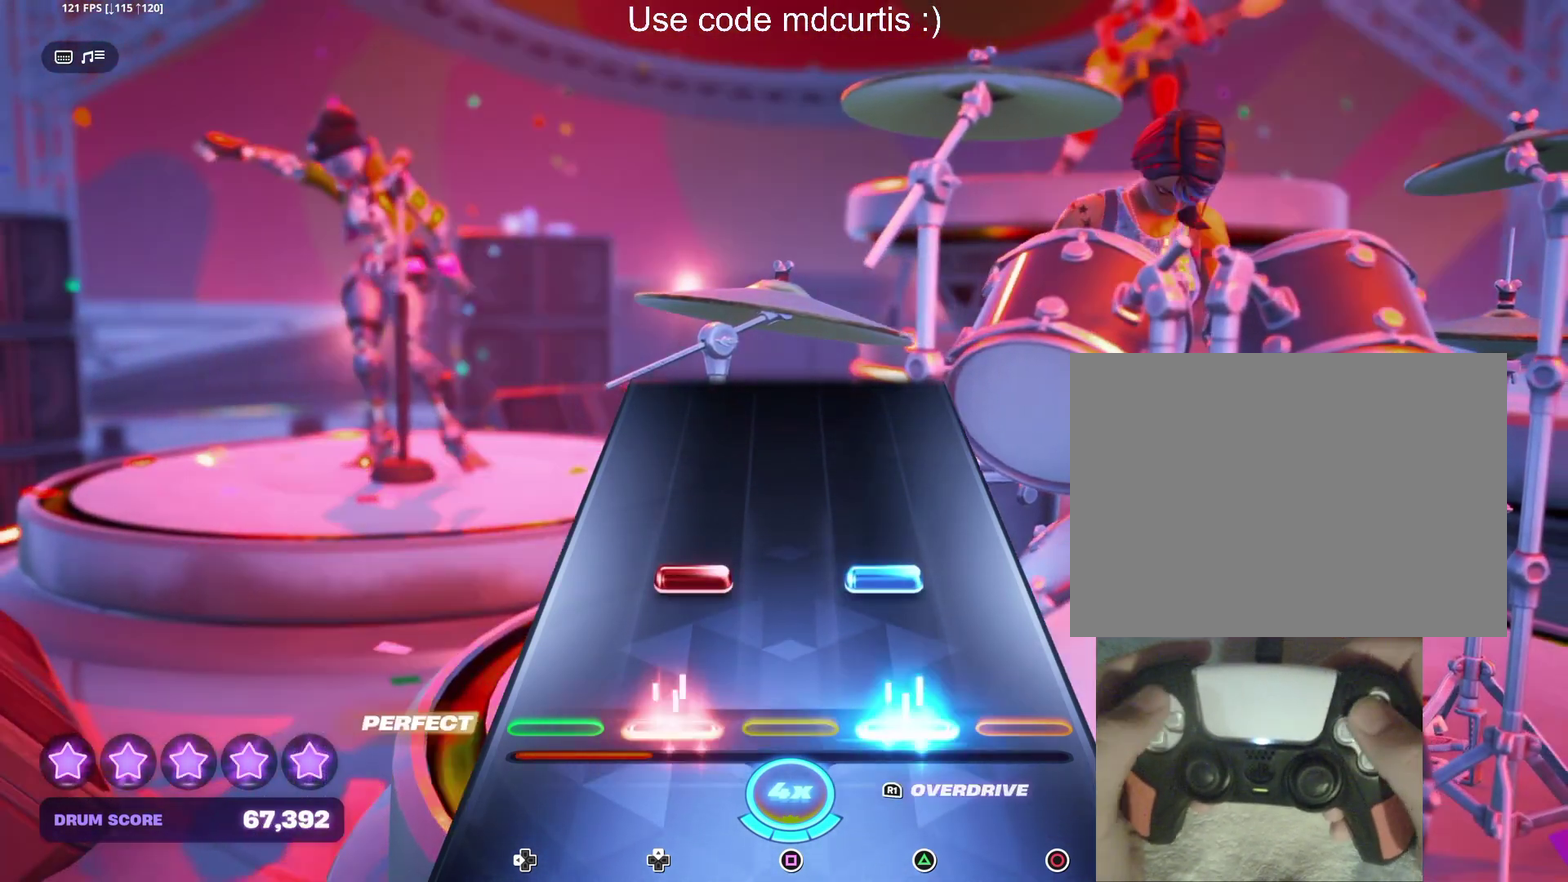
{"dt_ms": 500, "buttons": ["TRIANGLE", "DPAD_UP"], "events": [[50, "DPAD_UP", "up"], [67, "TRIANGLE", "up"], [150, "DPAD_UP", "down"], [150, "TRIANGLE", "down"]]}
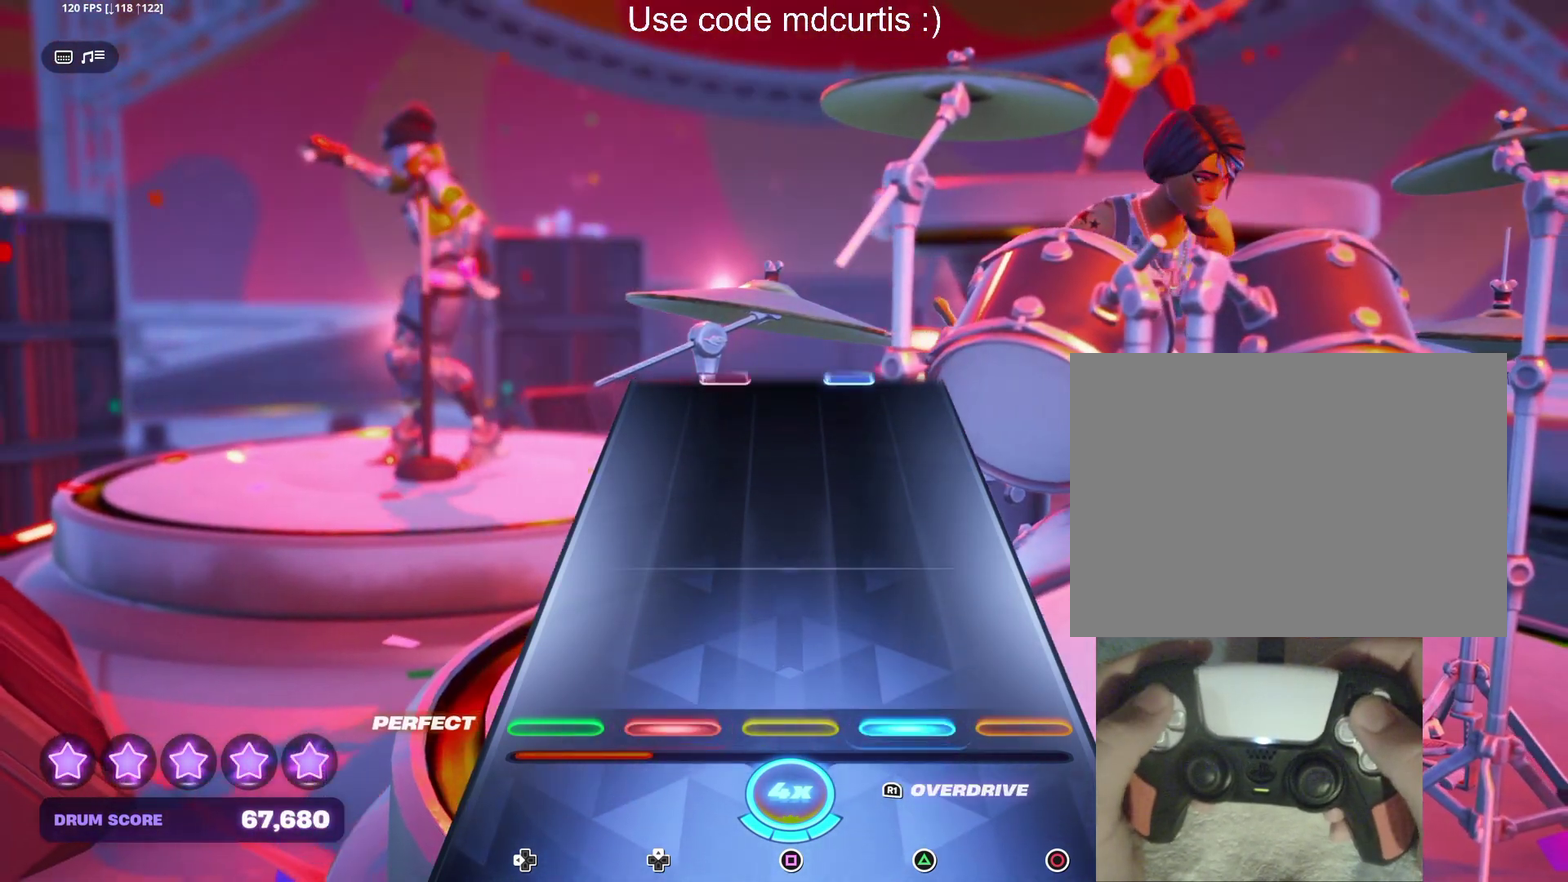
{"dt_ms": 500, "buttons": [], "events": [[117, "DPAD_UP", "up"], [117, "TRIANGLE", "up"]]}
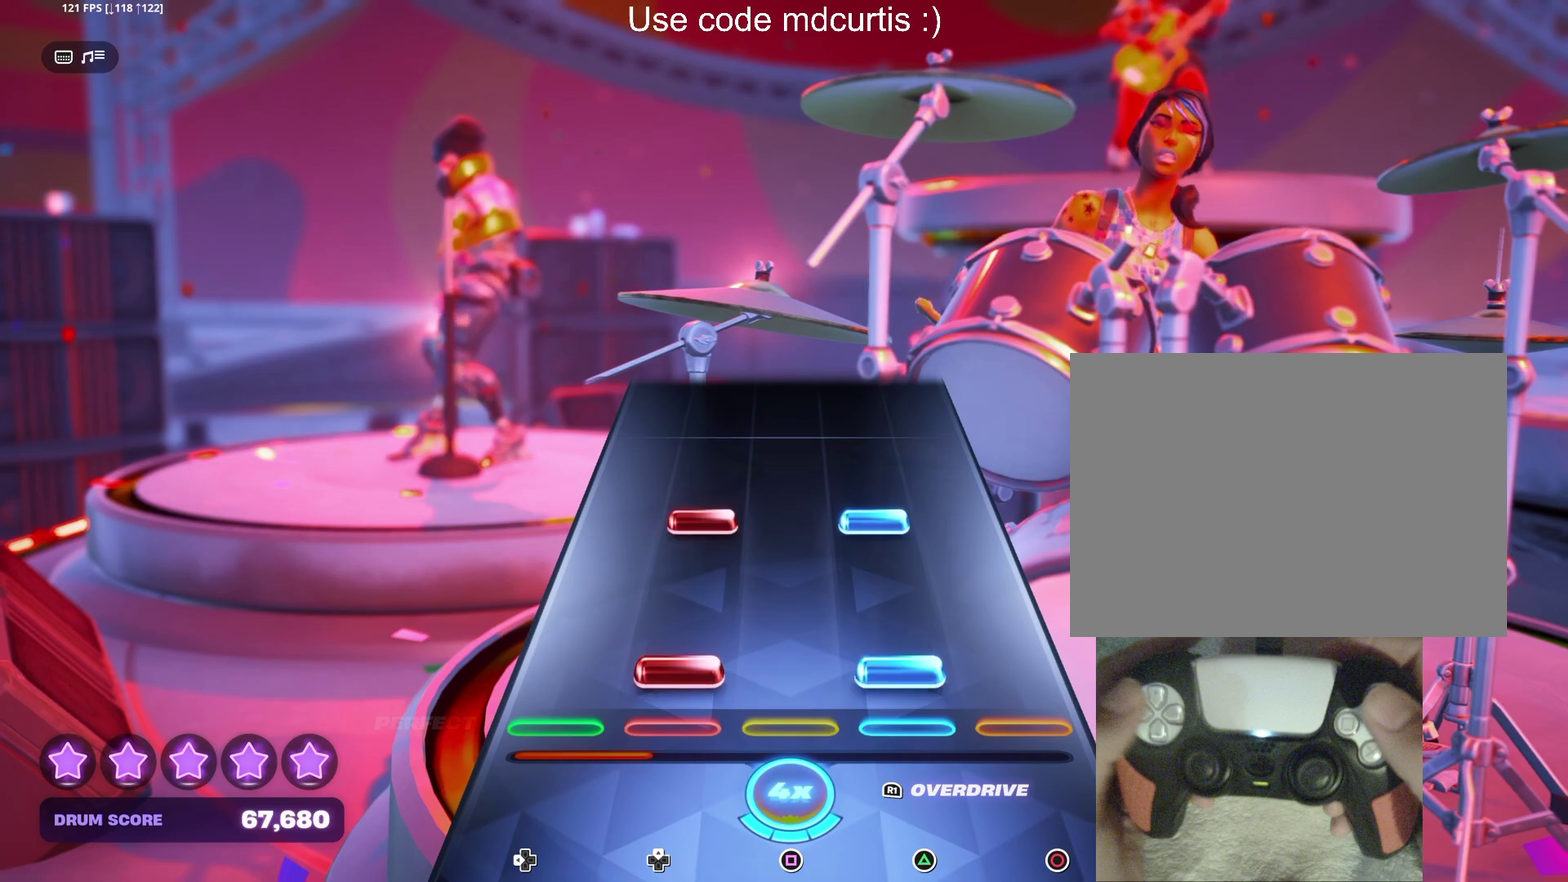
{"dt_ms": 500, "buttons": [], "events": [[50, "DPAD_UP", "down"], [50, "TRIANGLE", "down"], [133, "DPAD_UP", "up"], [150, "TRIANGLE", "up"], [233, "DPAD_UP", "down"], [233, "TRIANGLE", "down"], [350, "DPAD_UP", "up"], [367, "TRIANGLE", "up"]]}
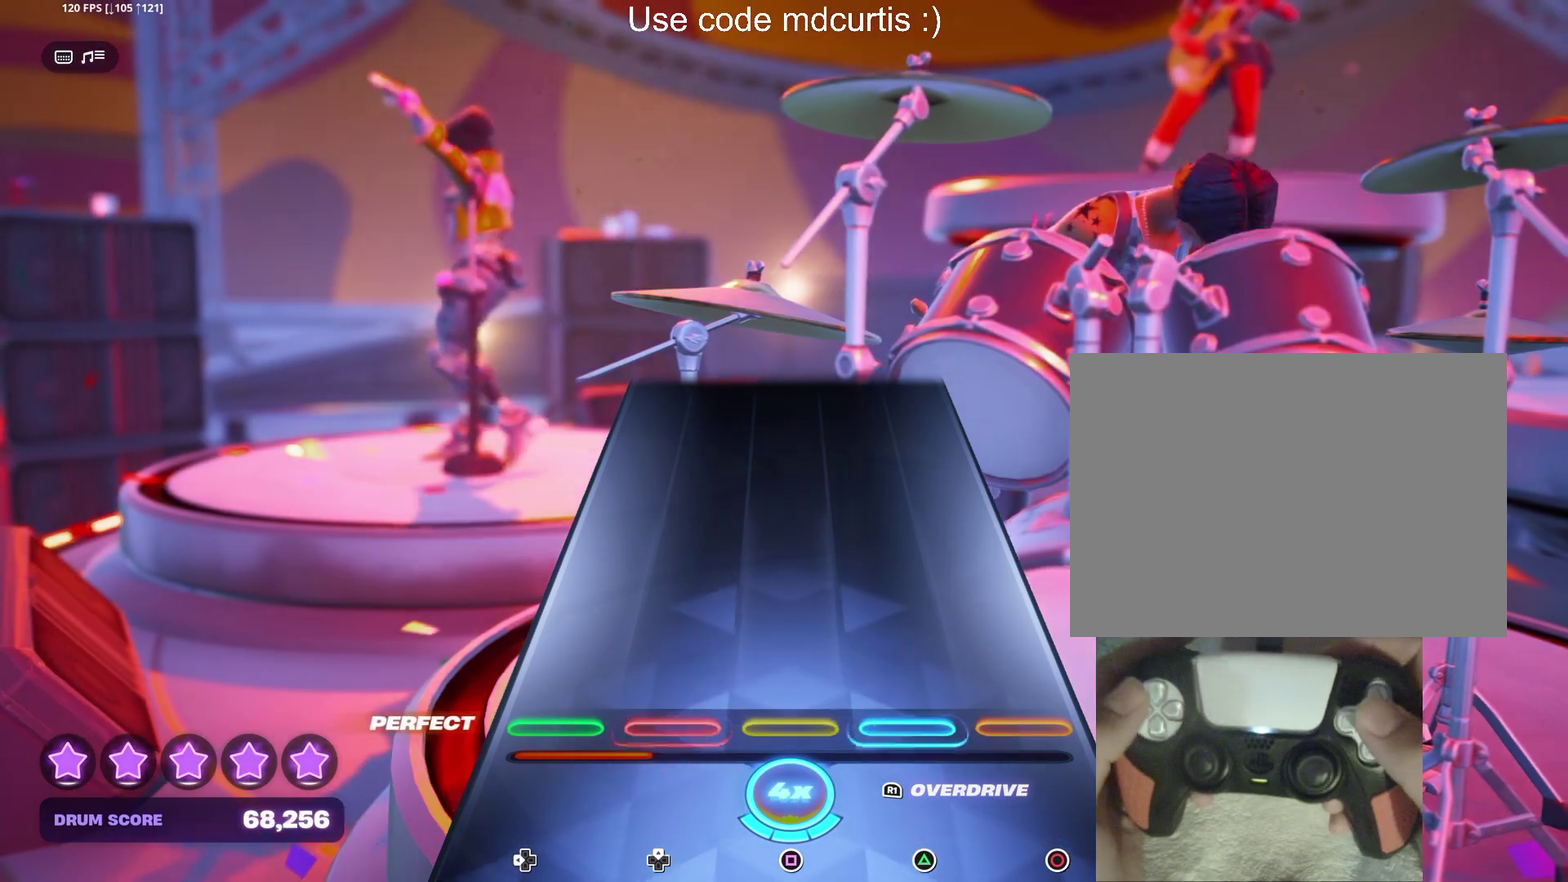
{"dt_ms": 500, "buttons": [], "events": []}
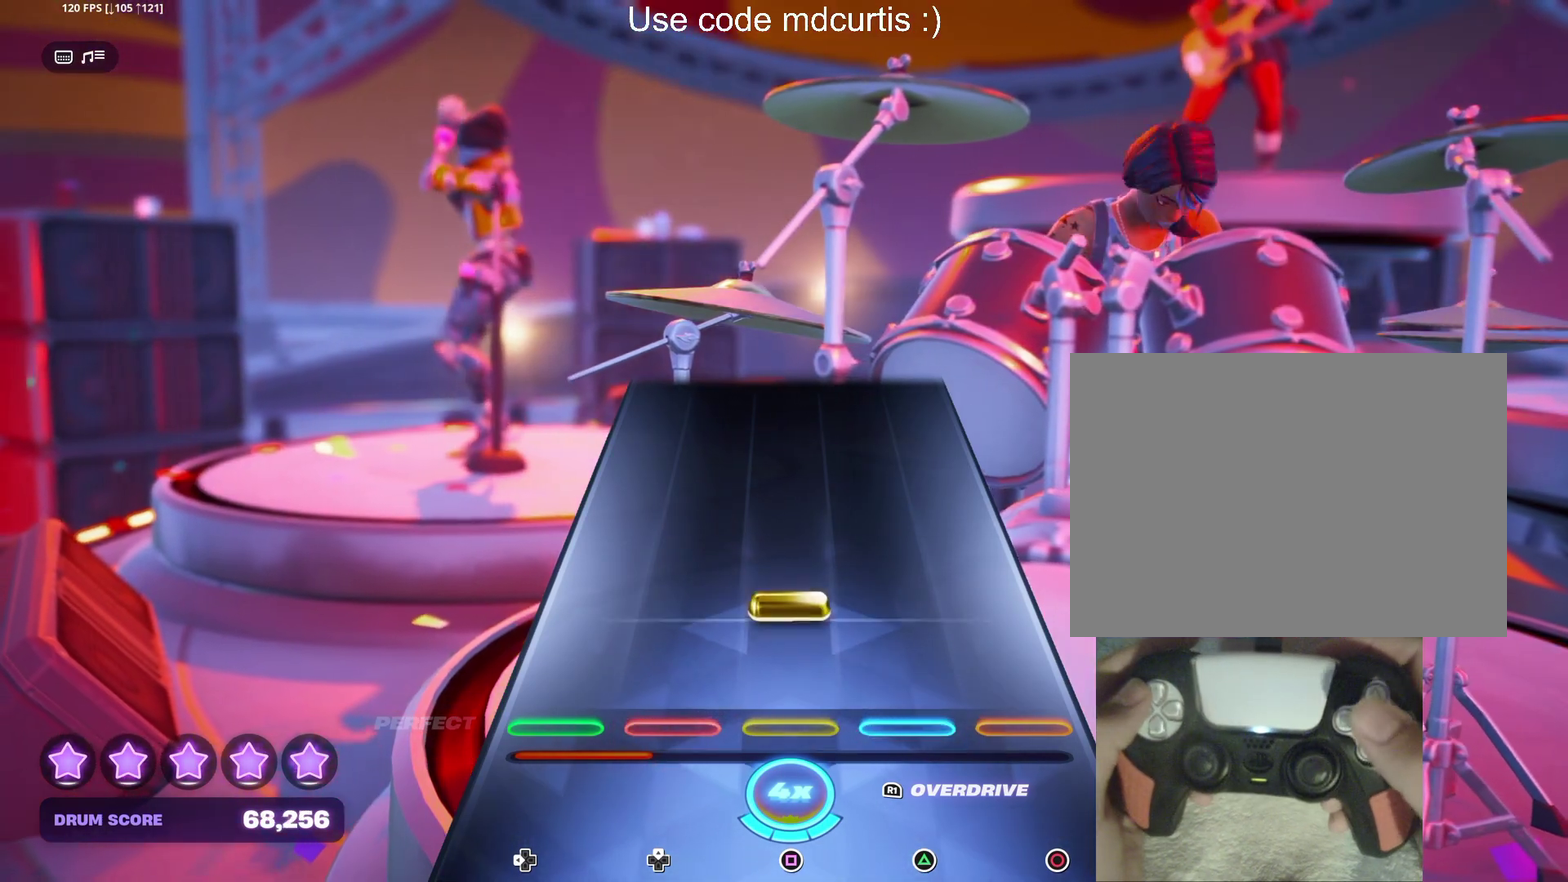
{"dt_ms": 500, "buttons": [], "events": [[133, "SQUARE", "down"], [250, "SQUARE", "up"]]}
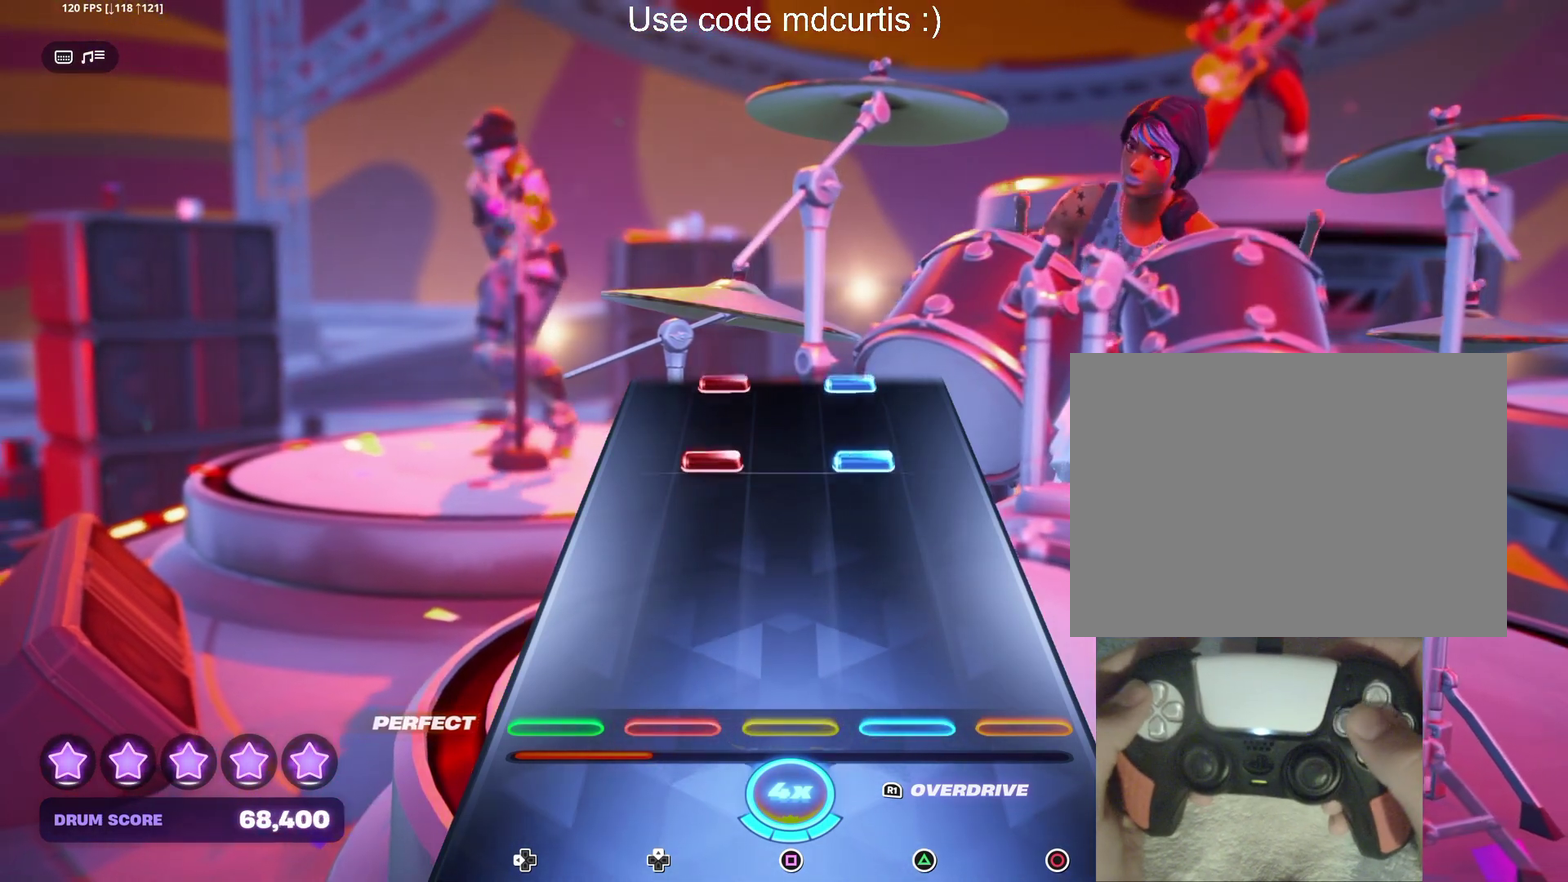
{"dt_ms": 500, "buttons": [], "events": [[333, "DPAD_UP", "down"], [333, "TRIANGLE", "down"], [433, "DPAD_UP", "up"], [450, "TRIANGLE", "up"]]}
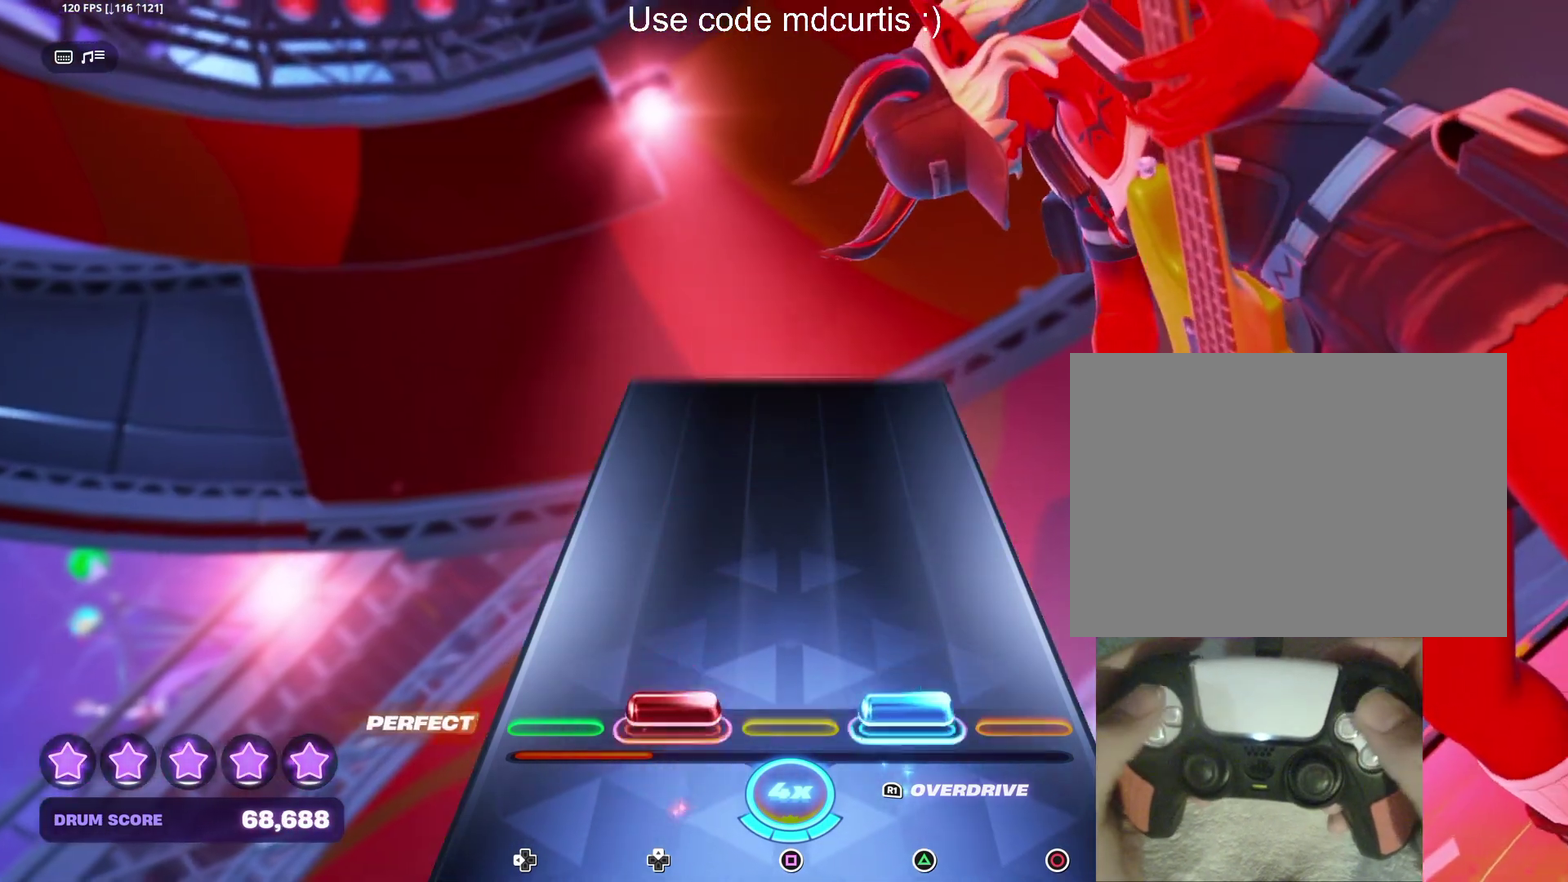
{"dt_ms": 500, "buttons": [], "events": [[33, "DPAD_UP", "down"], [33, "TRIANGLE", "down"], [383, "DPAD_UP", "up"], [400, "TRIANGLE", "up"]]}
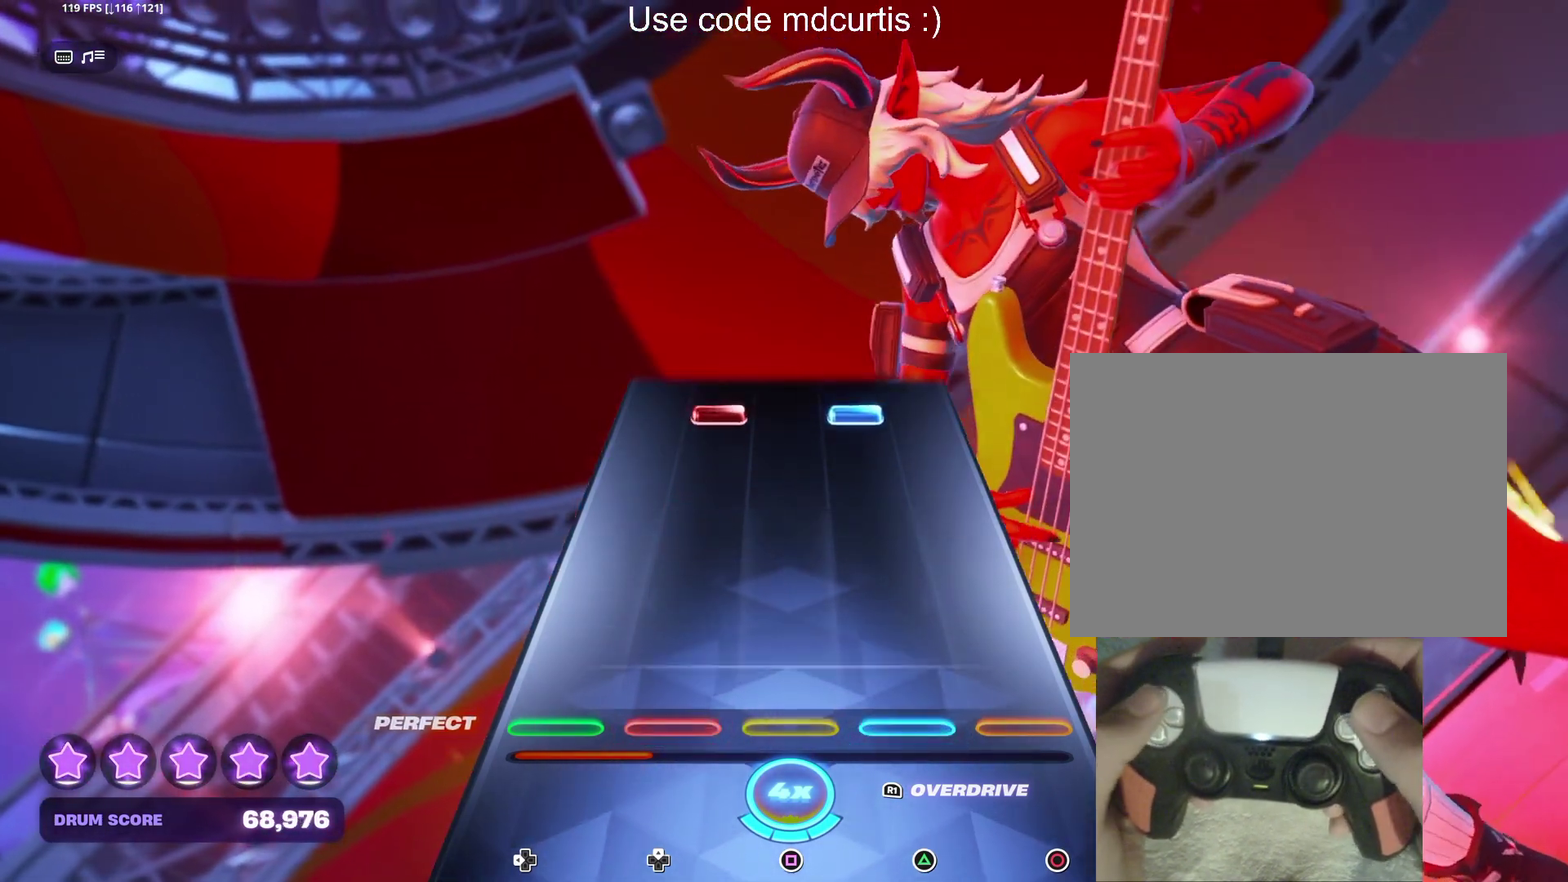
{"dt_ms": 1000, "buttons": ["TRIANGLE", "DPAD_UP"], "events": [[433, "DPAD_UP", "down"], [433, "TRIANGLE", "down"], [533, "DPAD_UP", "up"], [550, "TRIANGLE", "up"], [617, "DPAD_UP", "down"], [633, "TRIANGLE", "down"]]}
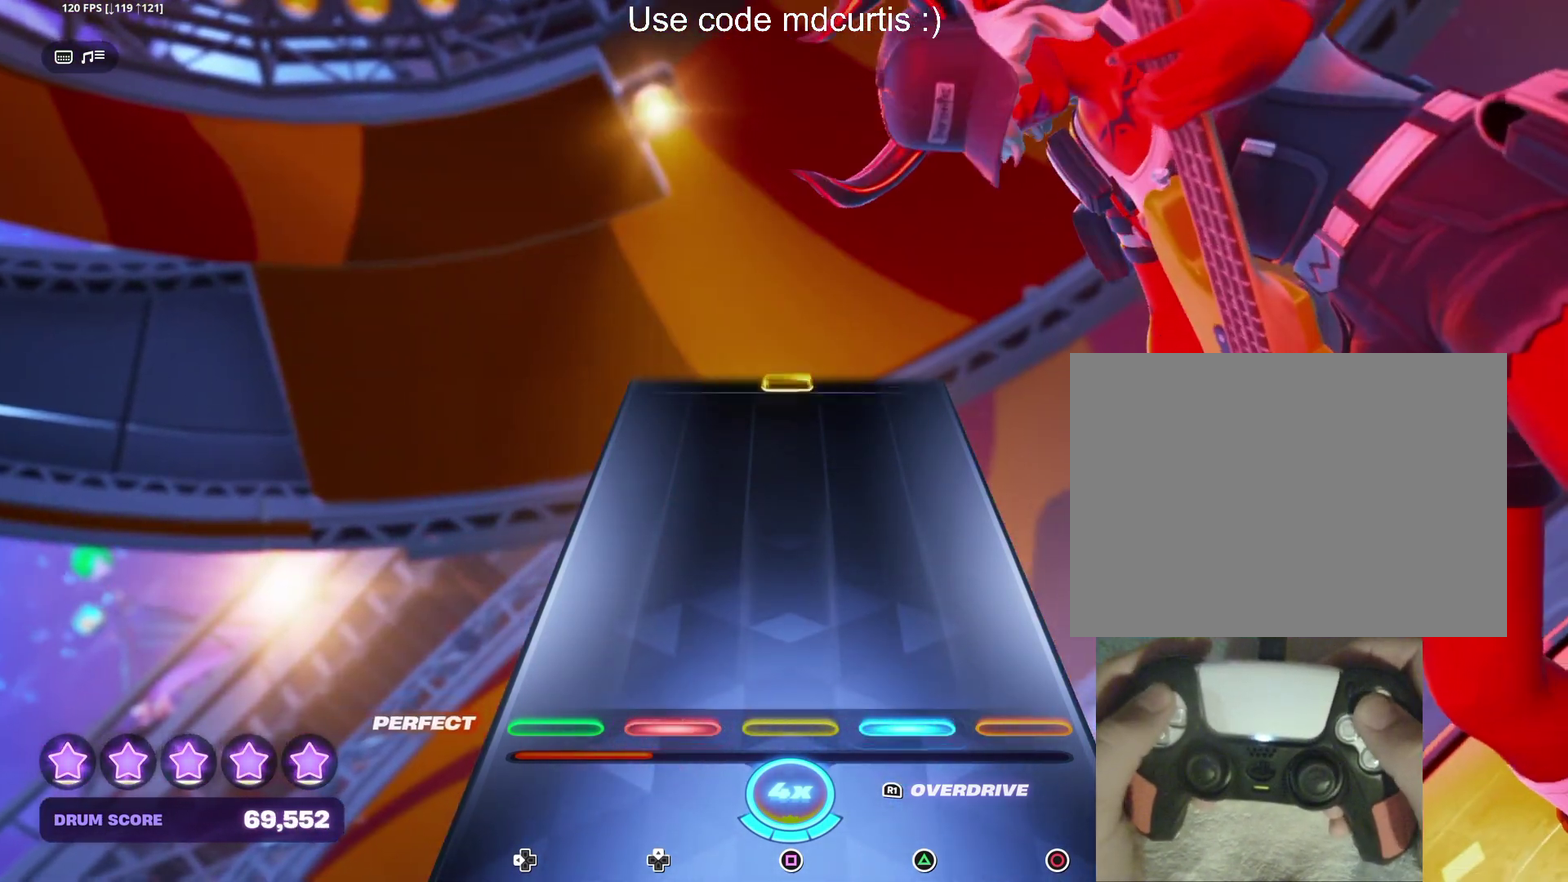
{"dt_ms": 500, "buttons": [], "events": [[67, "DPAD_UP", "up"], [67, "TRIANGLE", "up"]]}
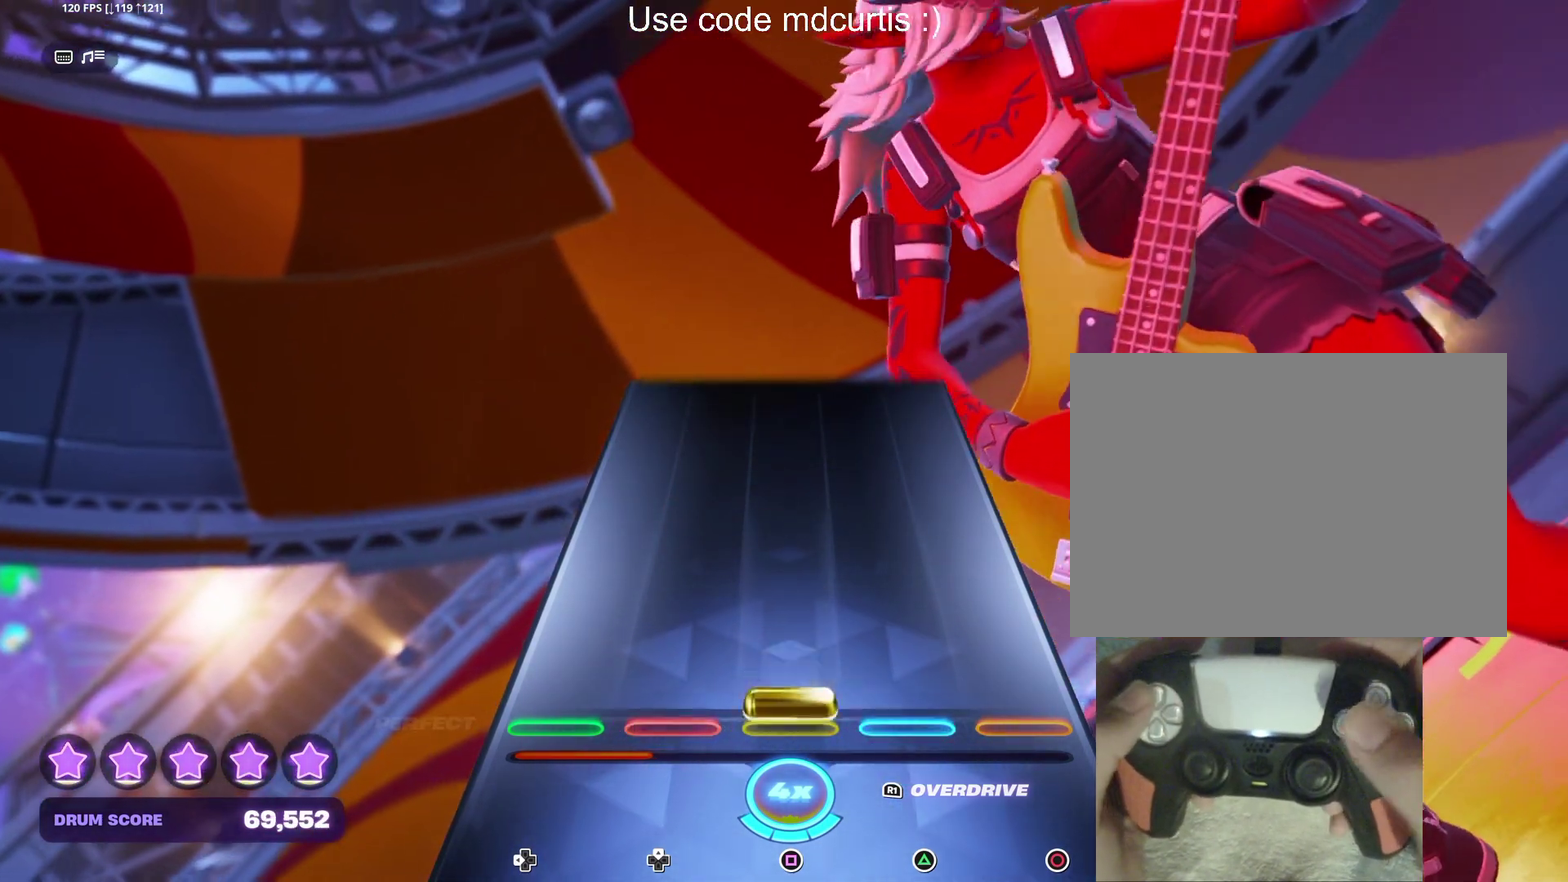
{"dt_ms": 500, "buttons": [], "events": [[33, "SQUARE", "down"], [167, "SQUARE", "up"]]}
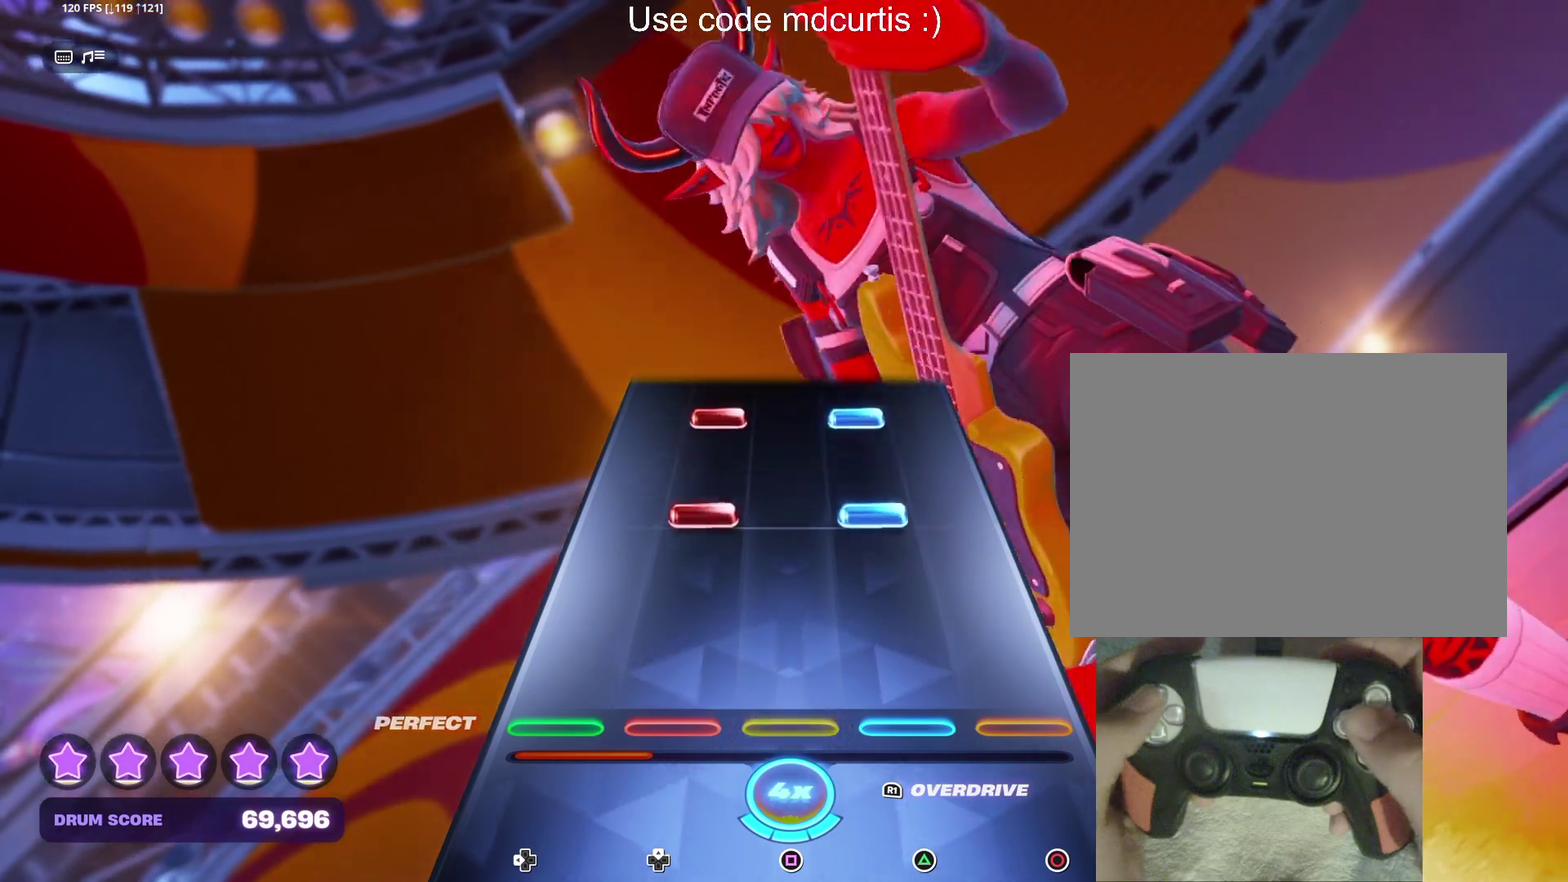
{"dt_ms": 500, "buttons": ["TRIANGLE", "DPAD_UP"], "events": [[233, "DPAD_UP", "down"], [233, "TRIANGLE", "down"], [333, "DPAD_UP", "up"], [333, "TRIANGLE", "up"], [433, "DPAD_UP", "down"], [433, "TRIANGLE", "down"]]}
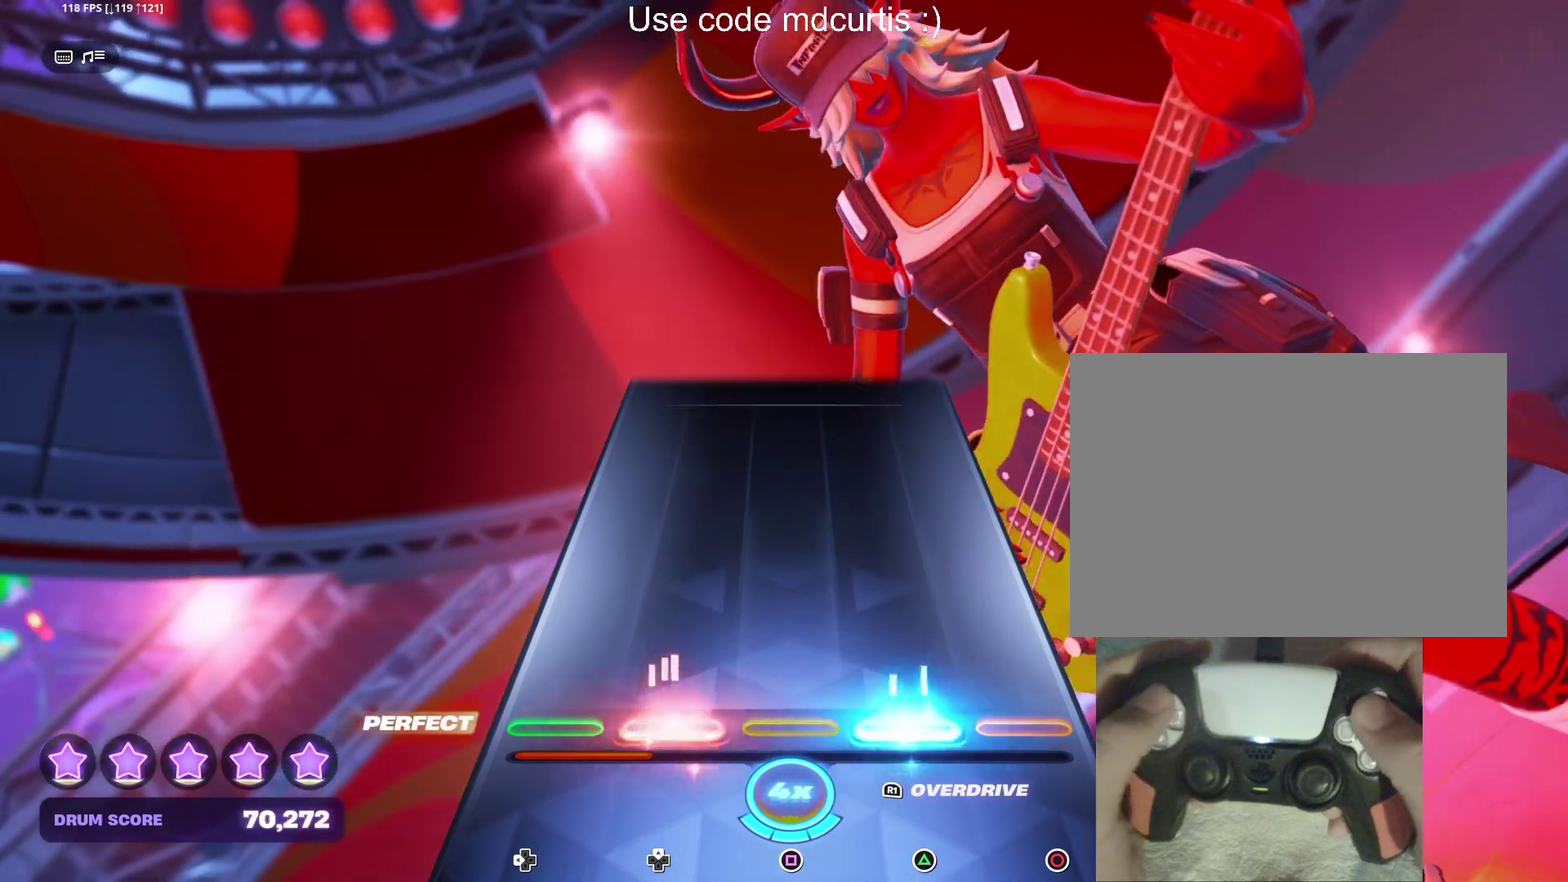
{"dt_ms": 500, "buttons": [], "events": [[333, "DPAD_UP", "up"], [350, "TRIANGLE", "up"]]}
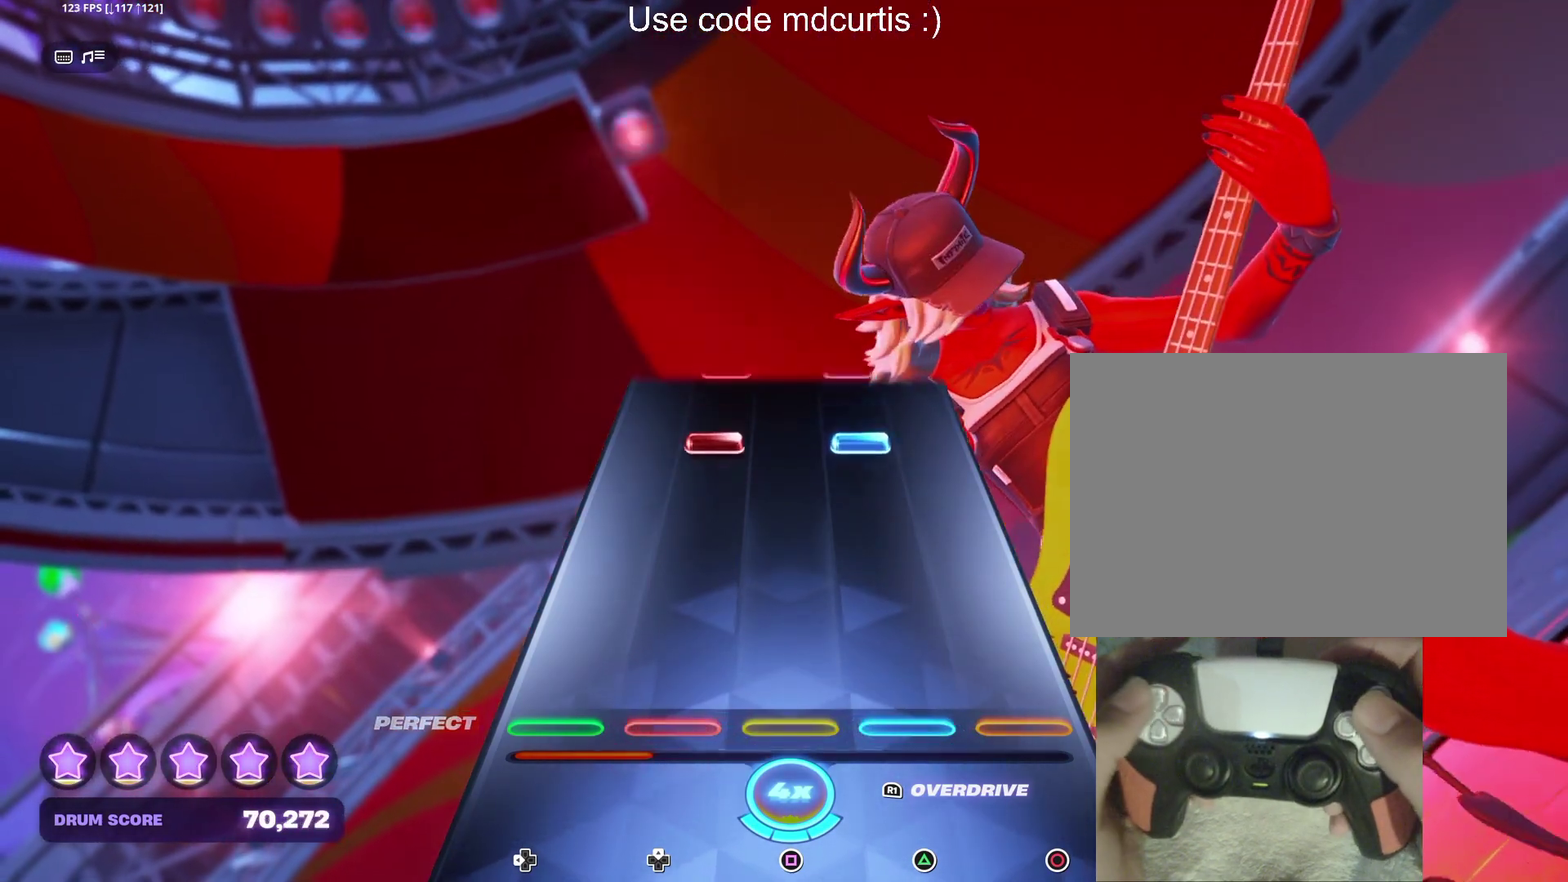
{"dt_ms": 500, "buttons": [], "events": [[367, "DPAD_UP", "down"], [367, "TRIANGLE", "down"], [467, "DPAD_UP", "up"], [467, "TRIANGLE", "up"]]}
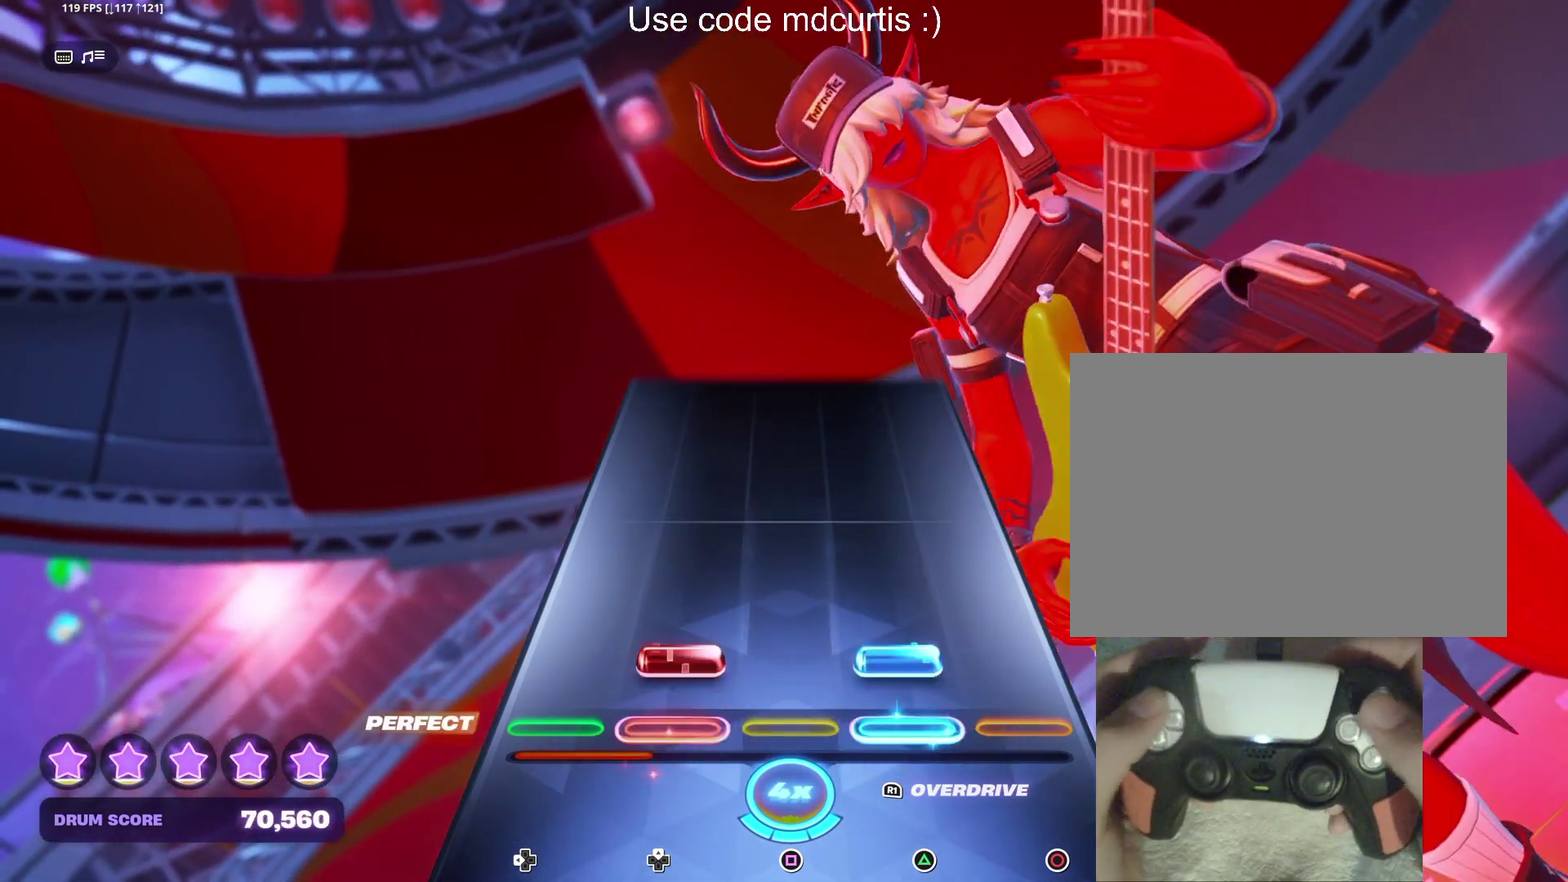
{"dt_ms": 500, "buttons": [], "events": [[67, "DPAD_UP", "down"], [67, "TRIANGLE", "down"], [167, "DPAD_UP", "up"], [183, "TRIANGLE", "up"]]}
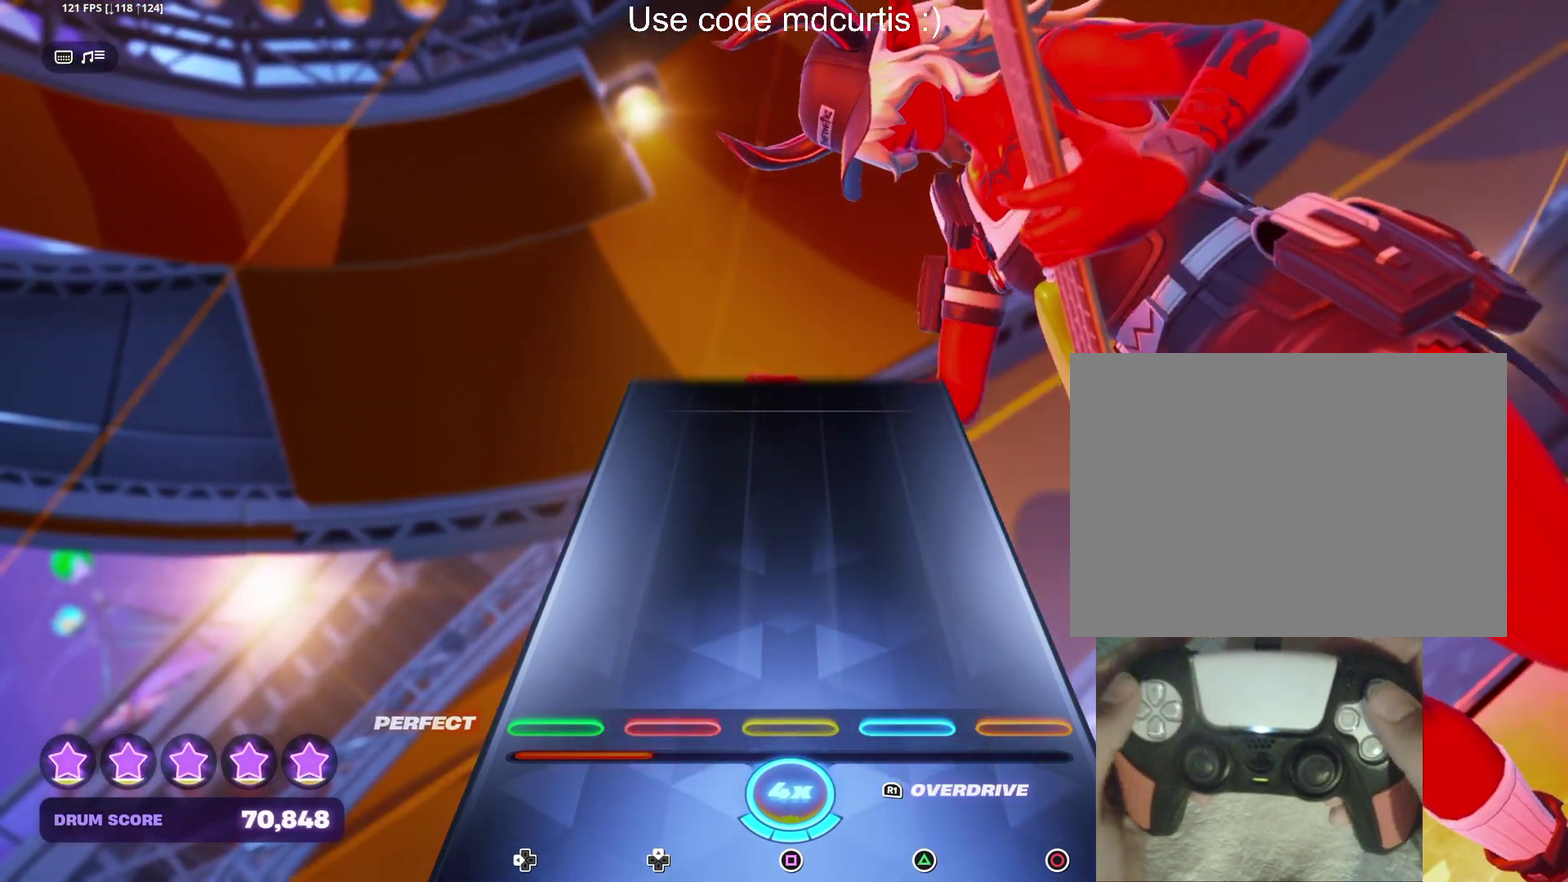
{"dt_ms": 500, "buttons": [], "events": []}
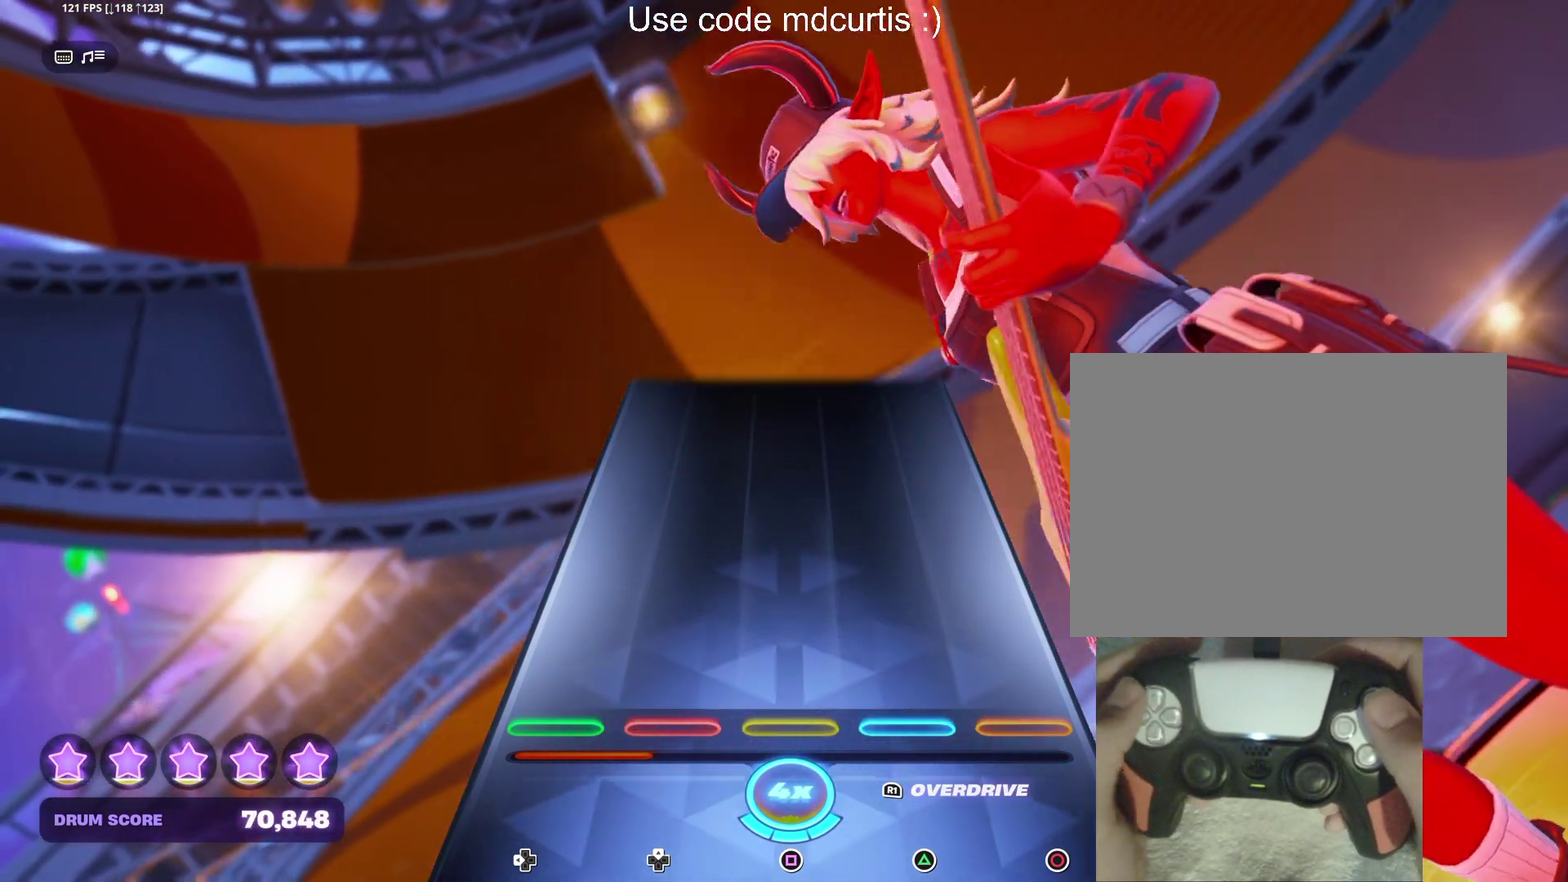
{"dt_ms": 500, "buttons": [], "events": []}
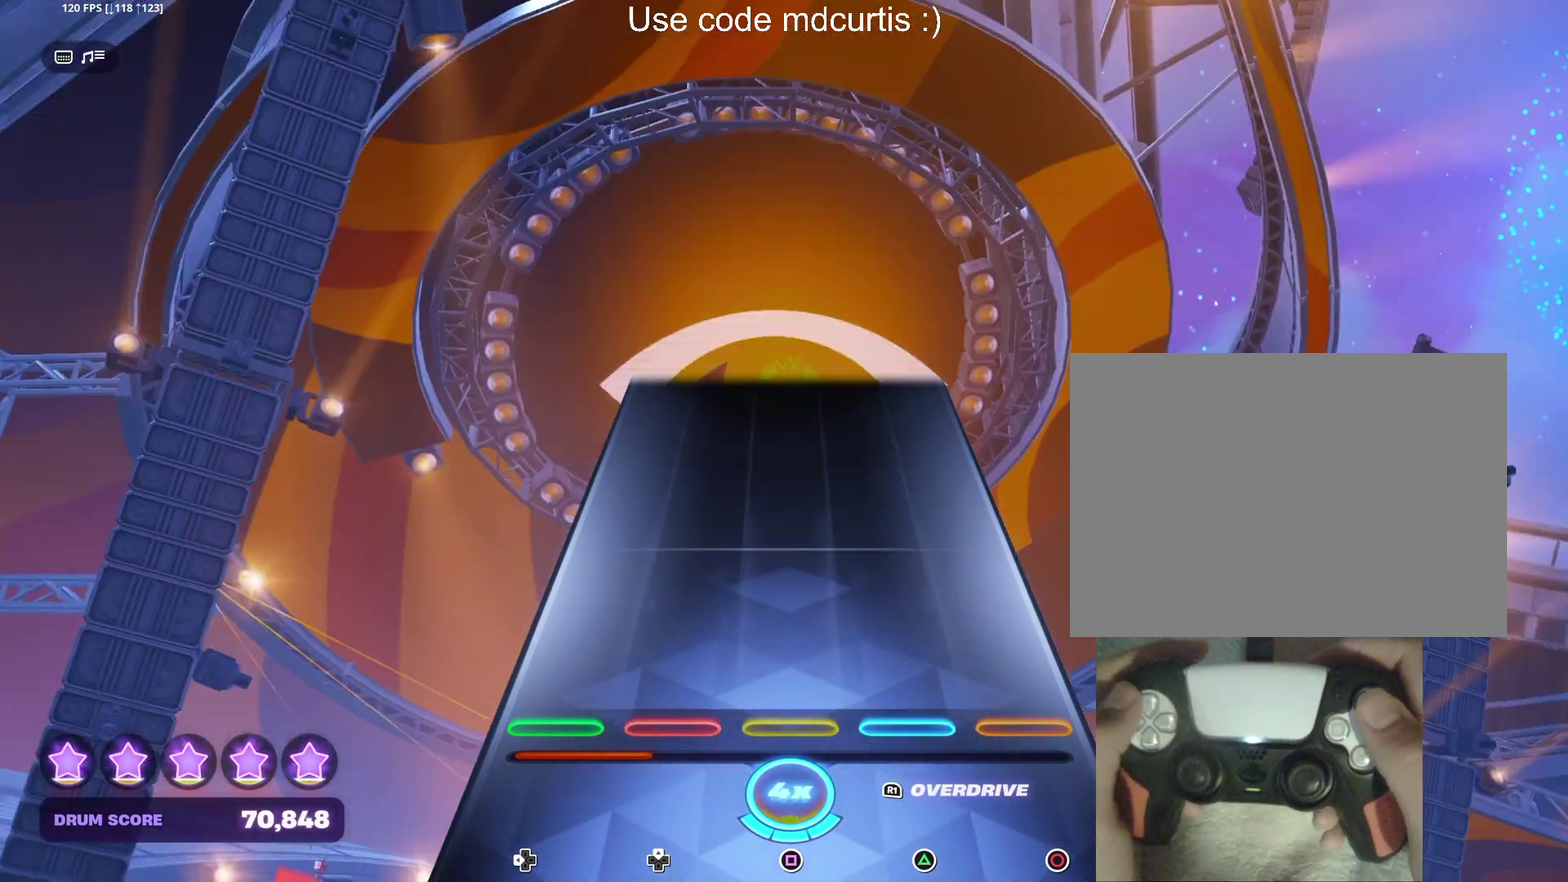
{"dt_ms": 500, "buttons": [], "events": []}
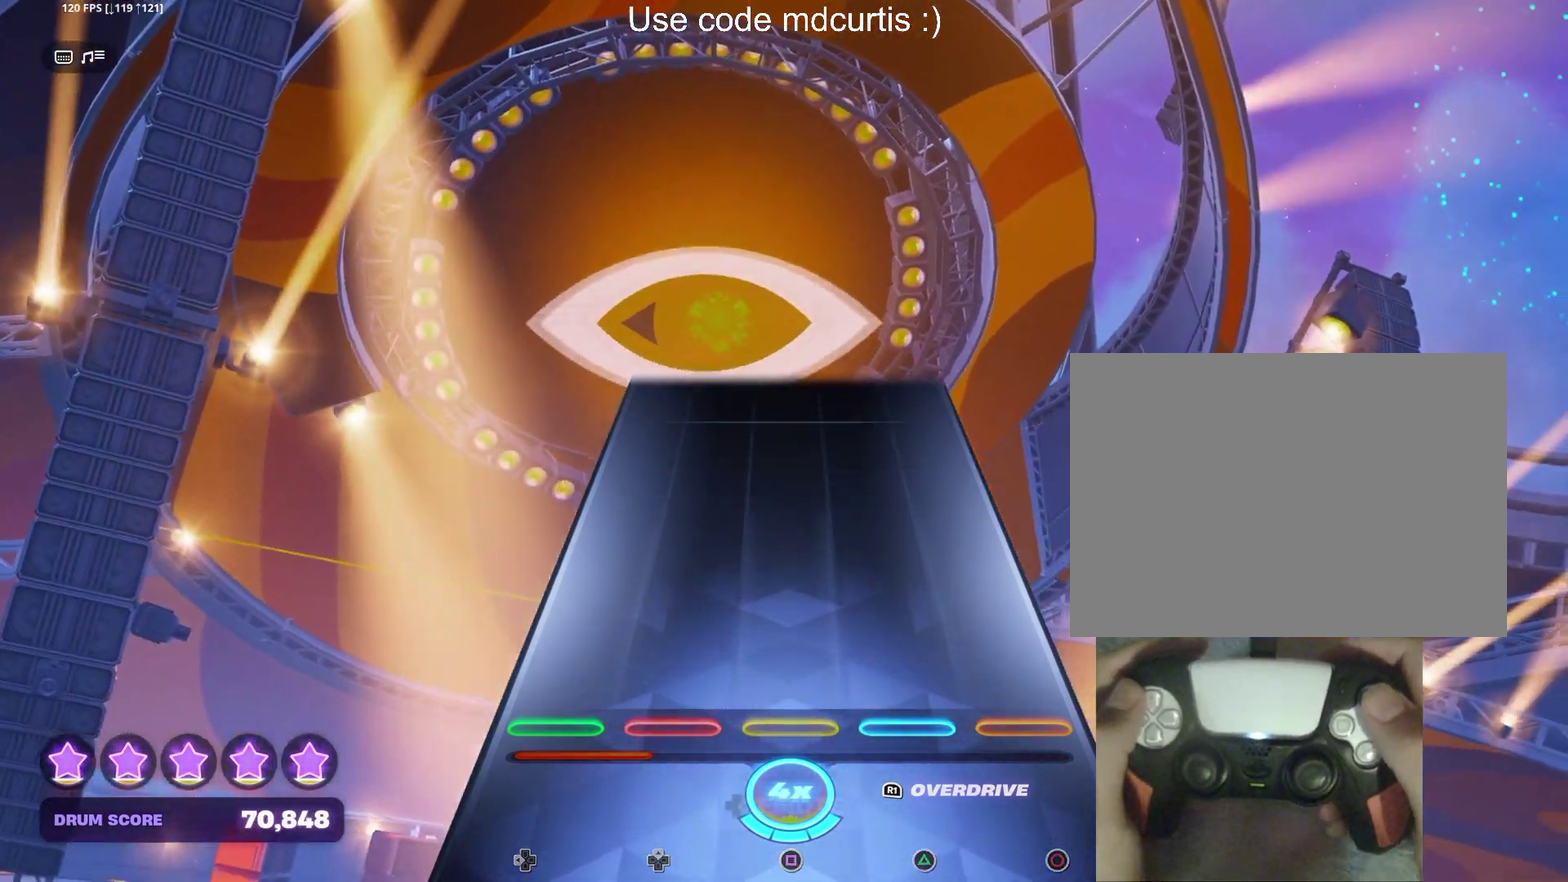
{"dt_ms": 500, "buttons": [], "events": []}
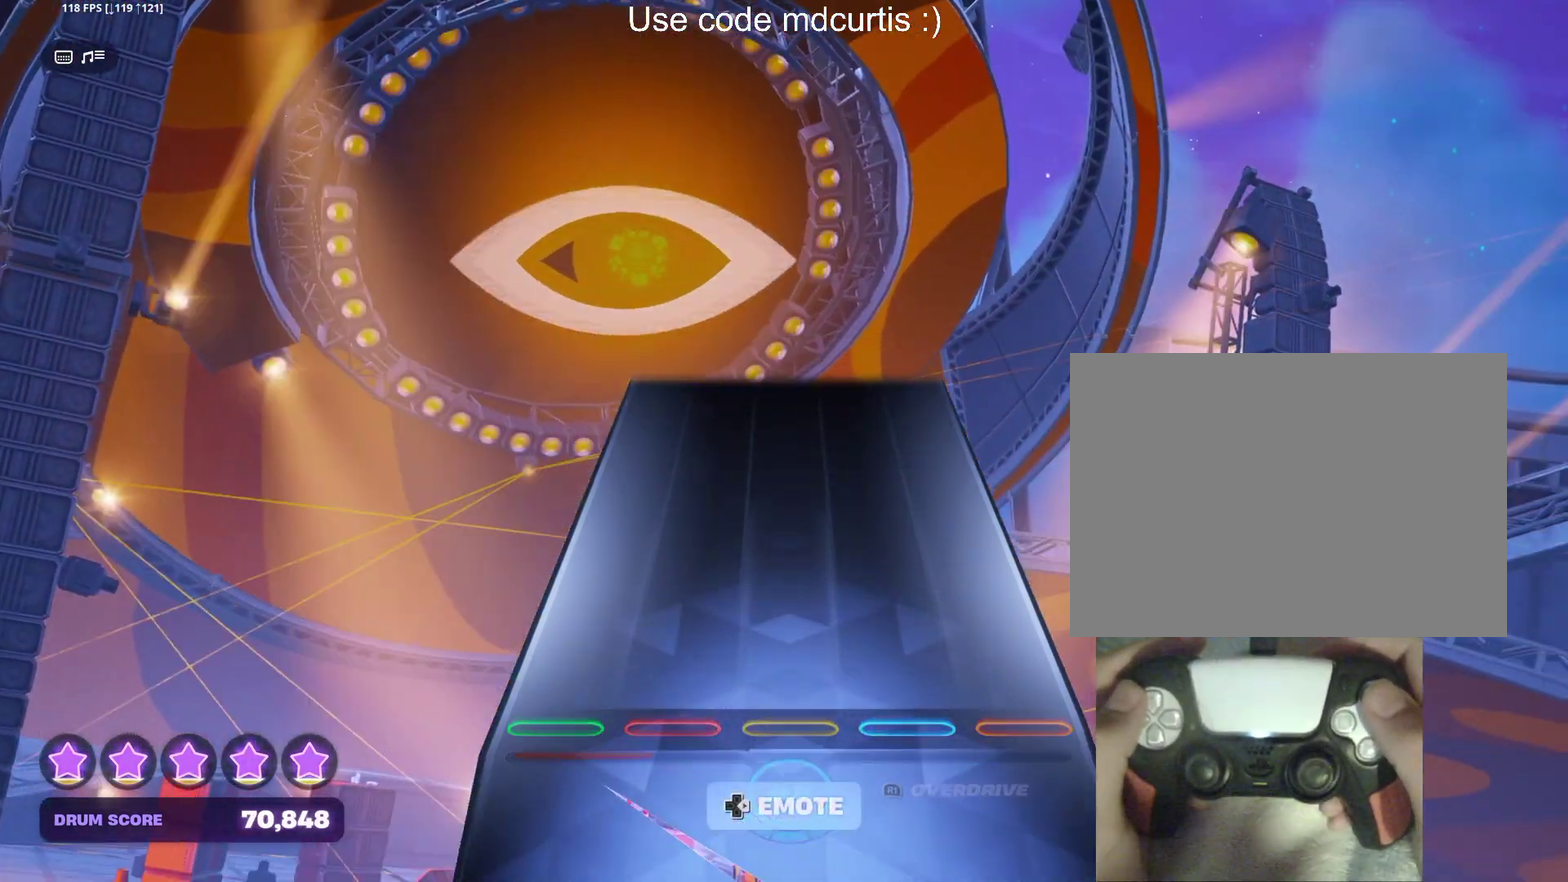
{"dt_ms": 500, "buttons": [], "events": []}
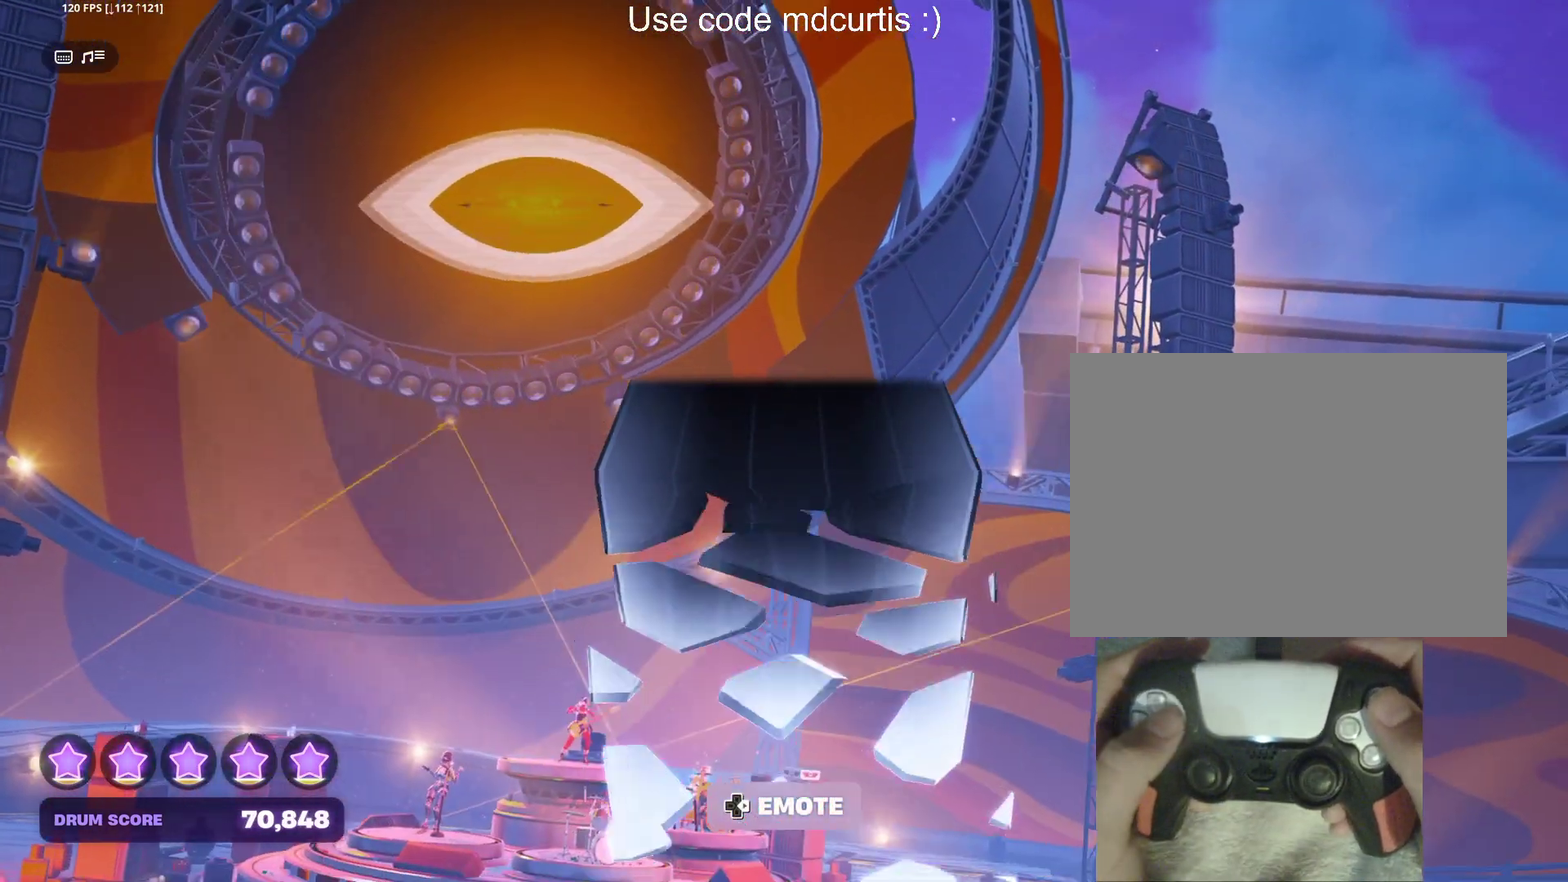
{"dt_ms": 500, "buttons": ["DPAD_RIGHT"], "events": [[167, "DPAD_RIGHT", "down"]]}
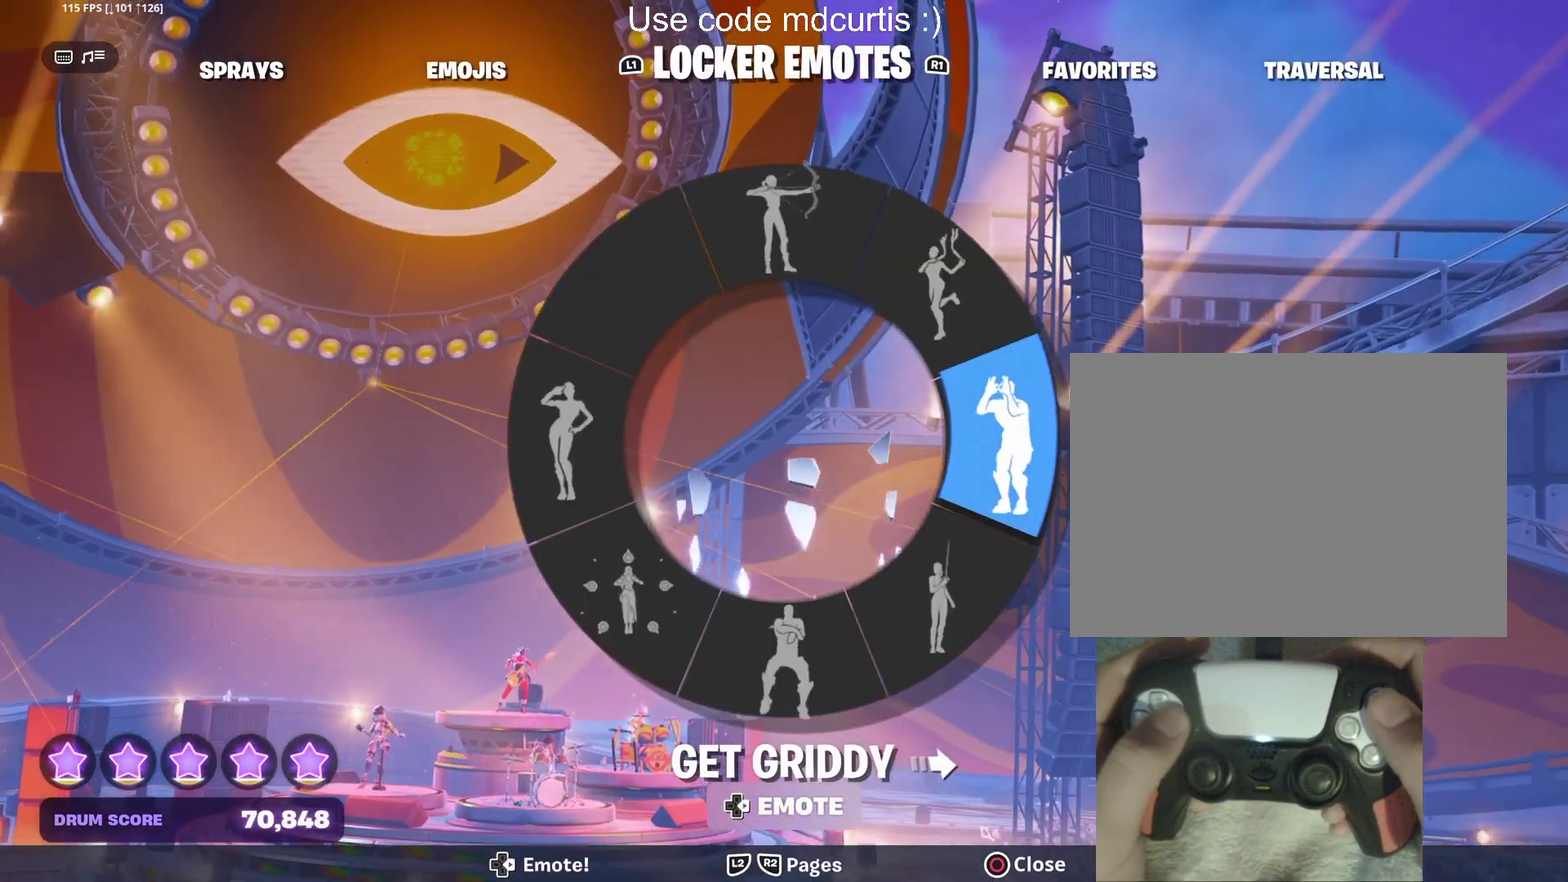
{"dt_ms": 500, "buttons": [], "events": [[67, "DPAD_RIGHT", "up"]]}
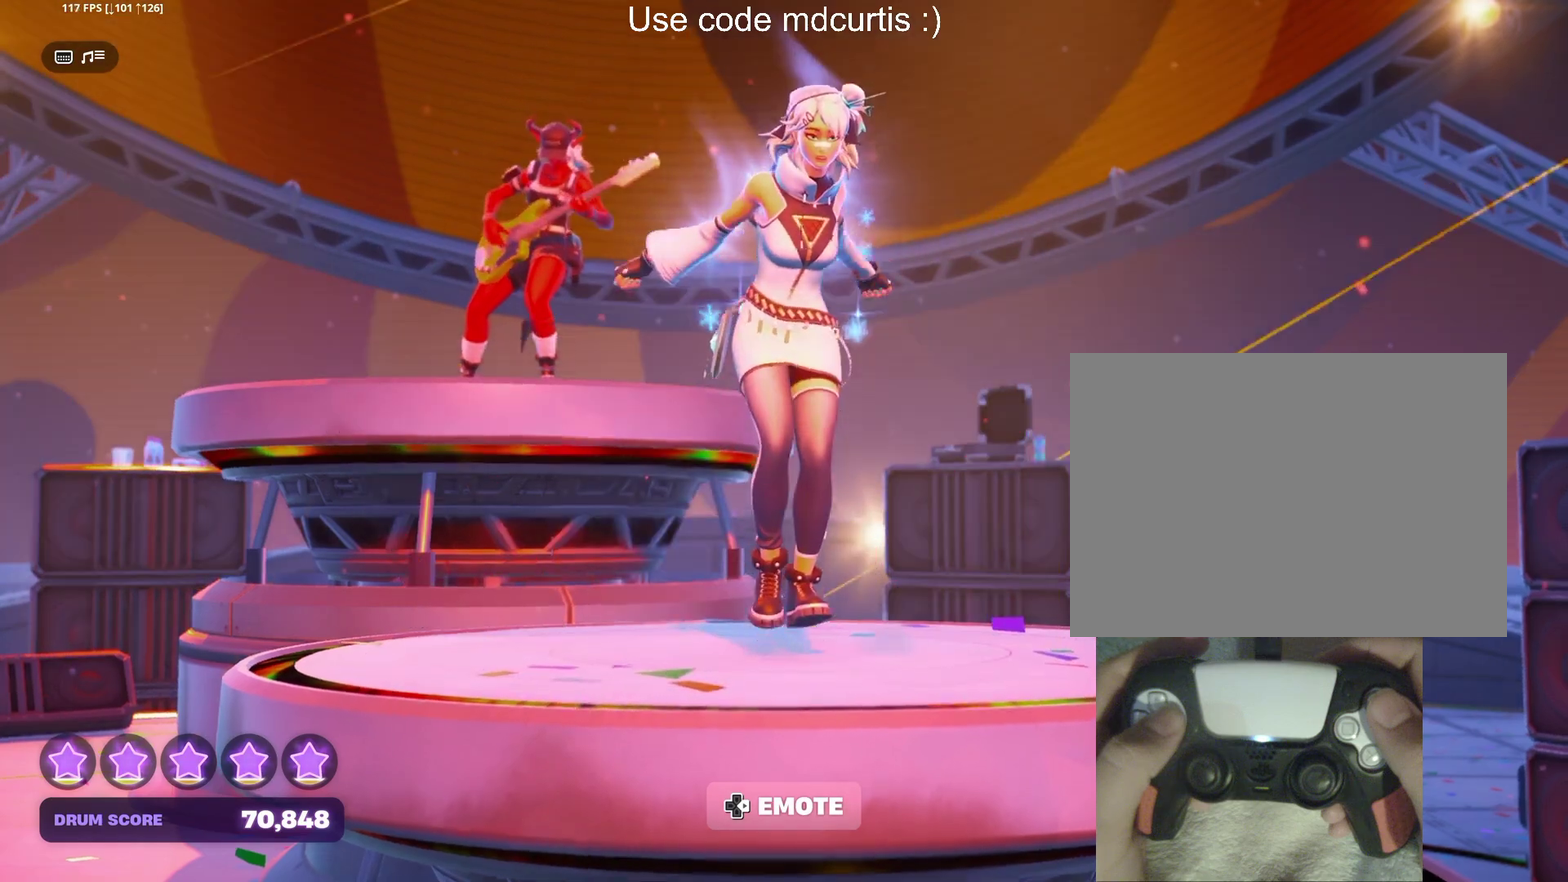
{"dt_ms": 500, "buttons": [], "events": []}
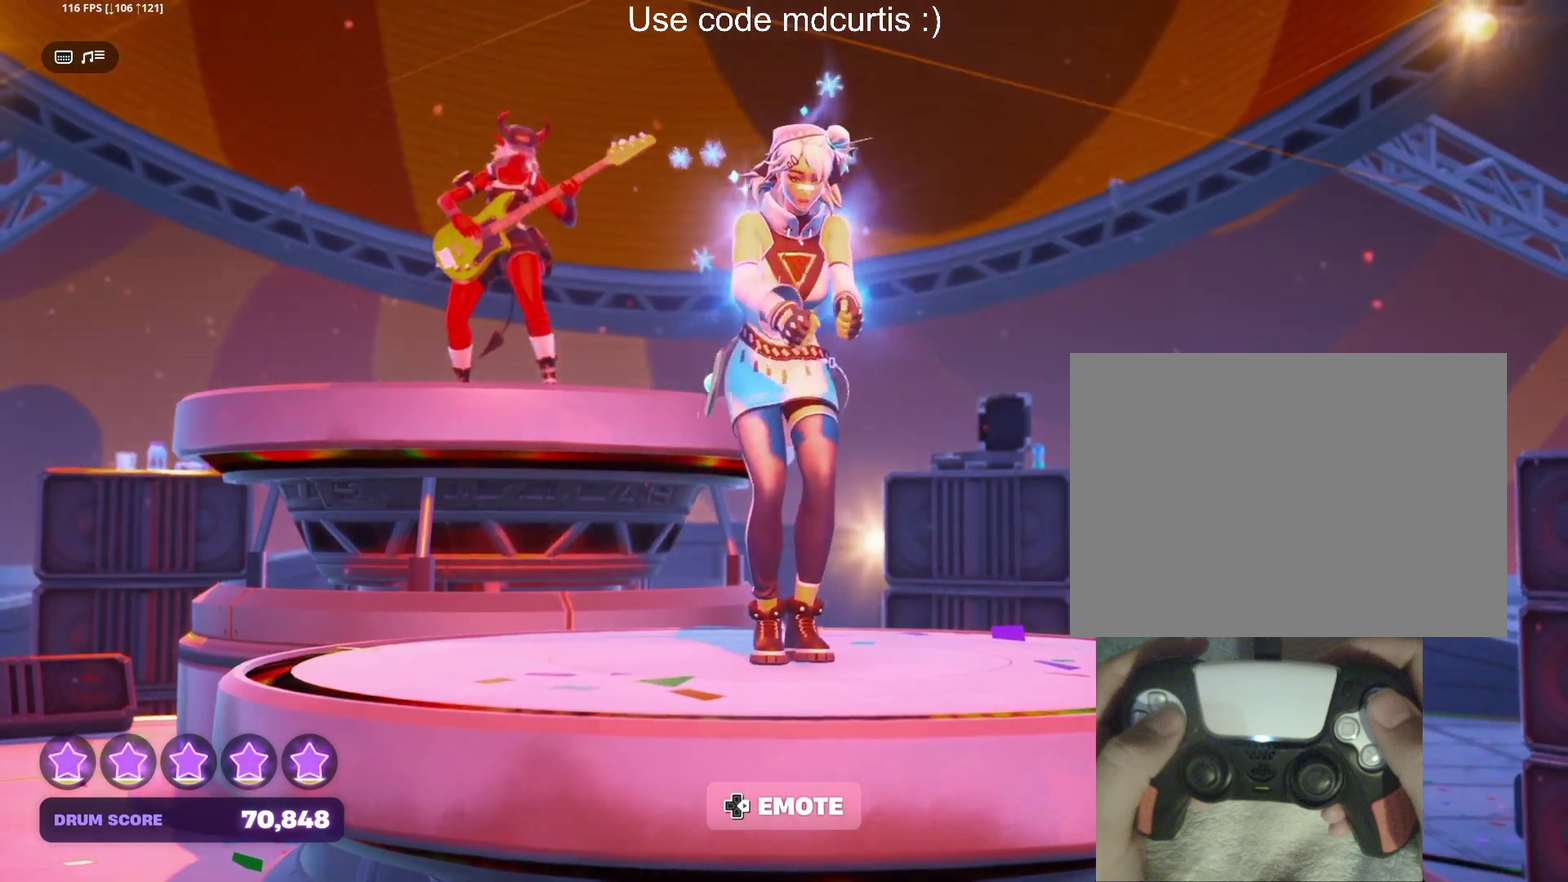
{"dt_ms": 500, "buttons": ["DPAD_RIGHT"], "events": [[117, "DPAD_RIGHT", "down"], [167, "DPAD_RIGHT", "up"], [433, "DPAD_RIGHT", "down"]]}
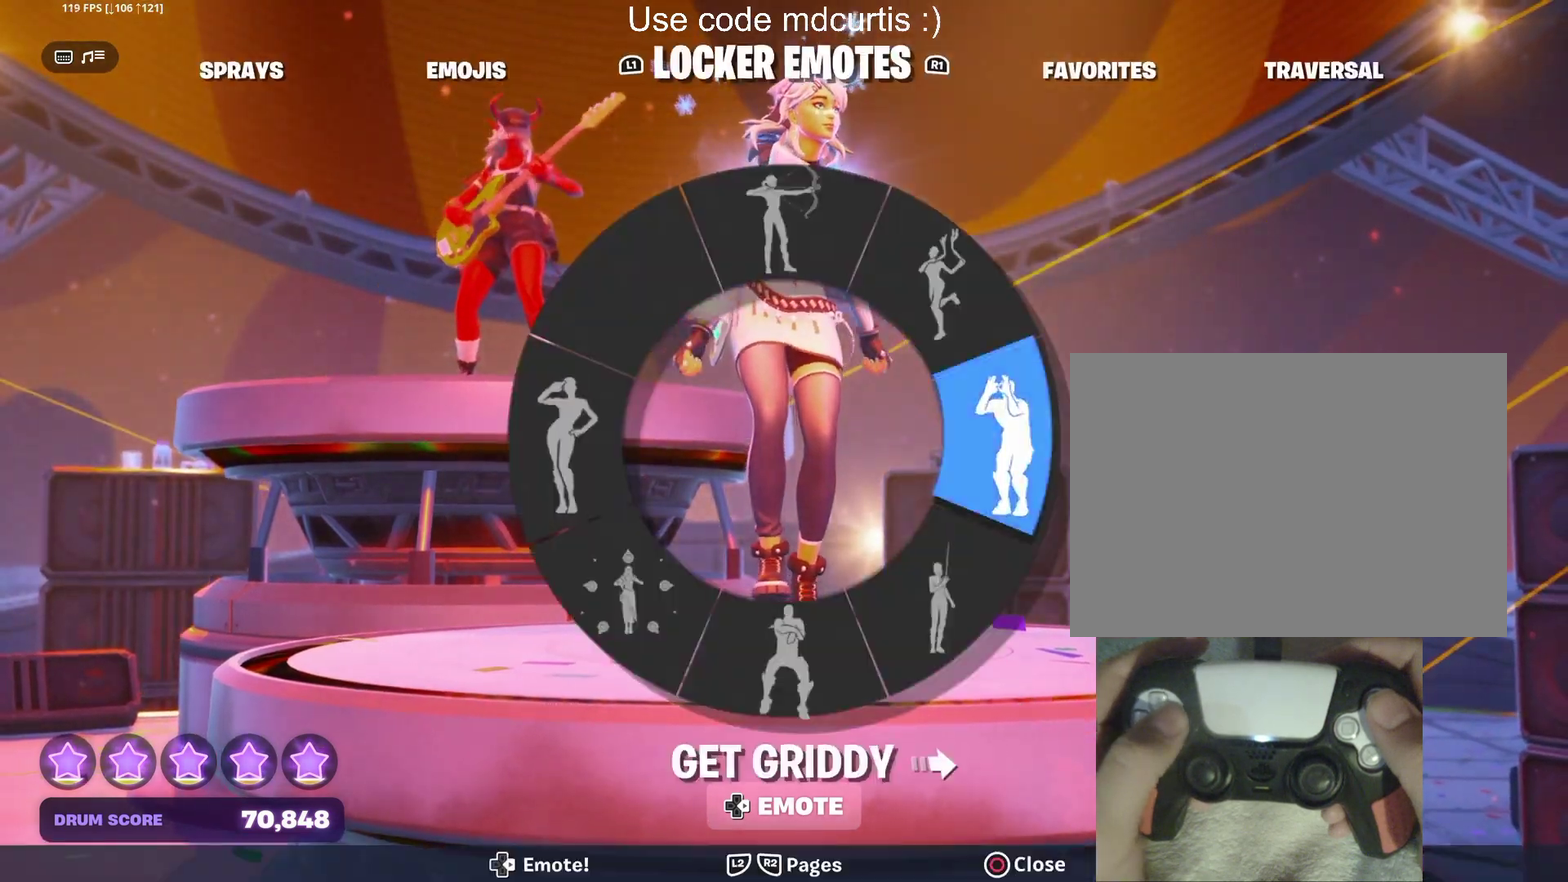
{"dt_ms": 500, "buttons": [], "events": [[17, "DPAD_RIGHT", "up"], [417, "DPAD_RIGHT", "down"], [500, "DPAD_RIGHT", "up"]]}
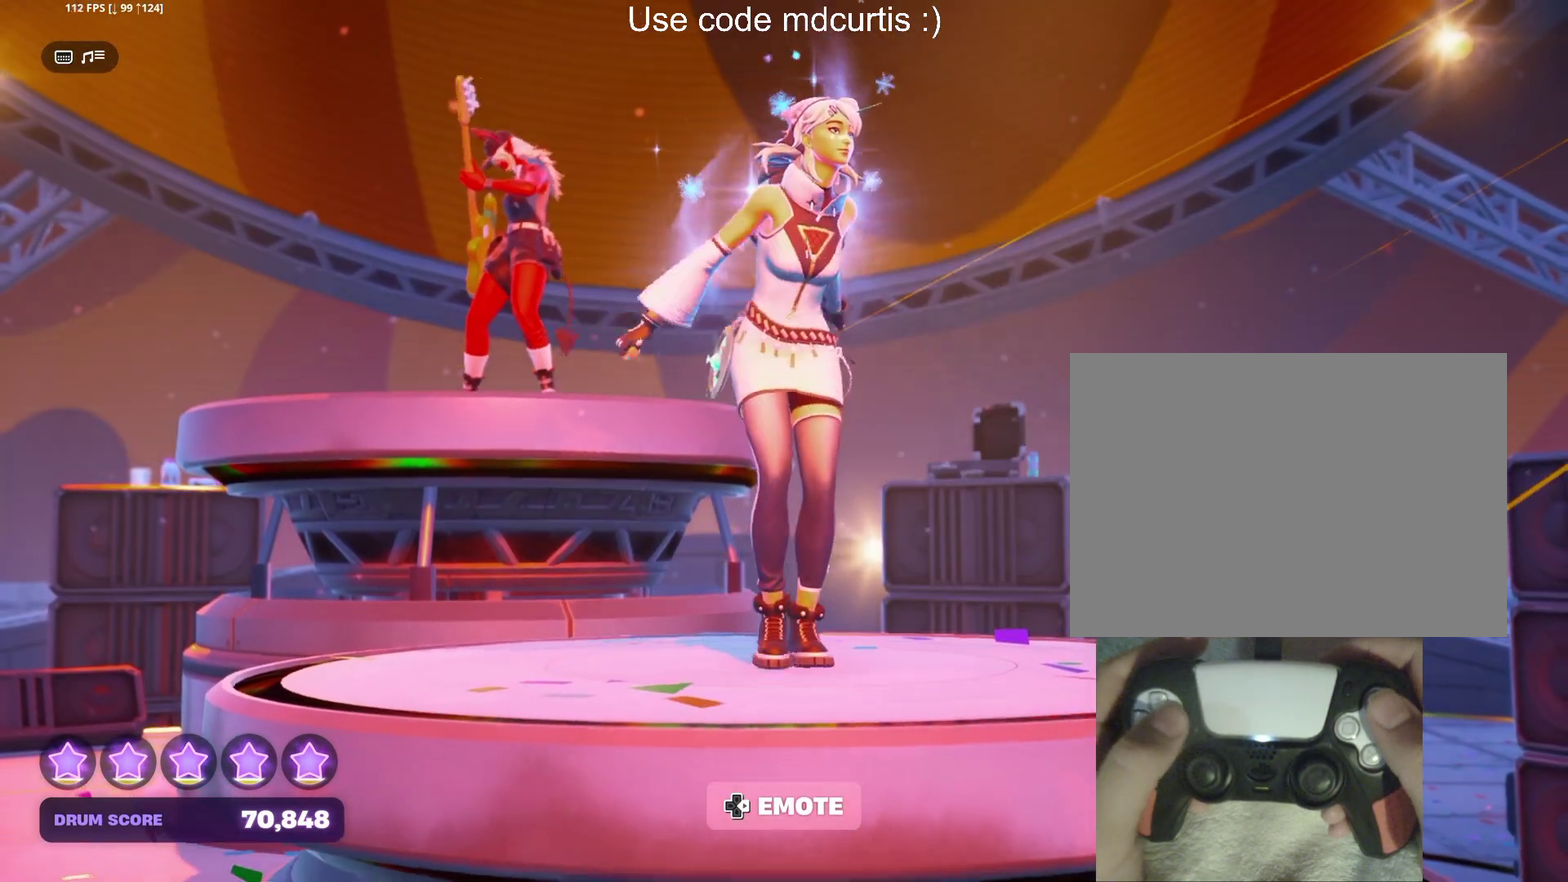
{"dt_ms": 500, "buttons": ["DPAD_RIGHT"], "events": [[417, "DPAD_RIGHT", "down"]]}
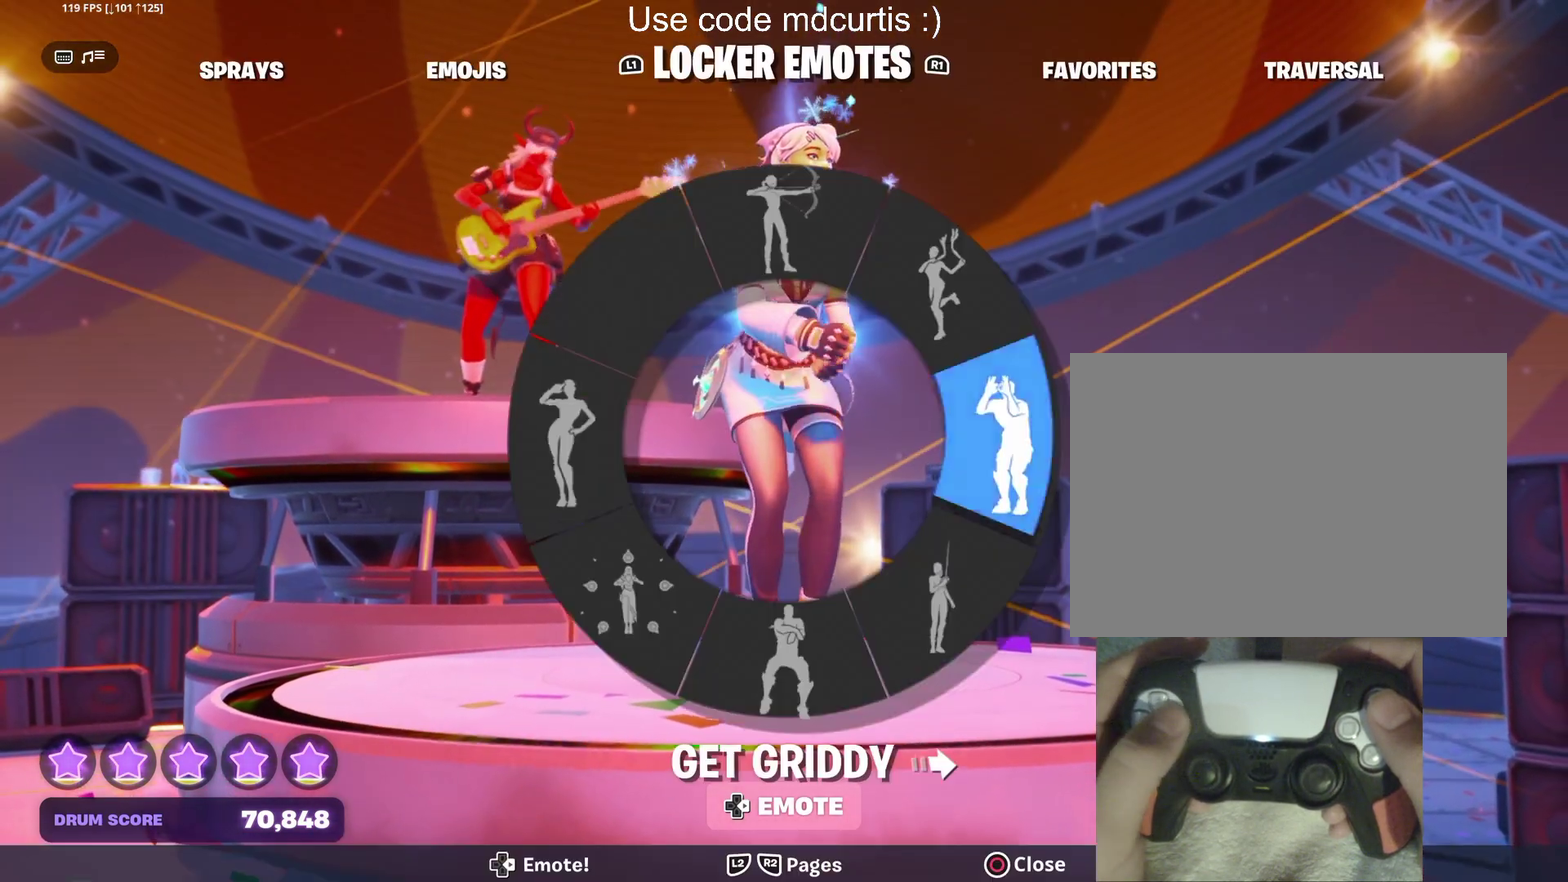
{"dt_ms": 500, "buttons": ["DPAD_RIGHT"], "events": [[17, "DPAD_RIGHT", "up"], [433, "DPAD_RIGHT", "down"]]}
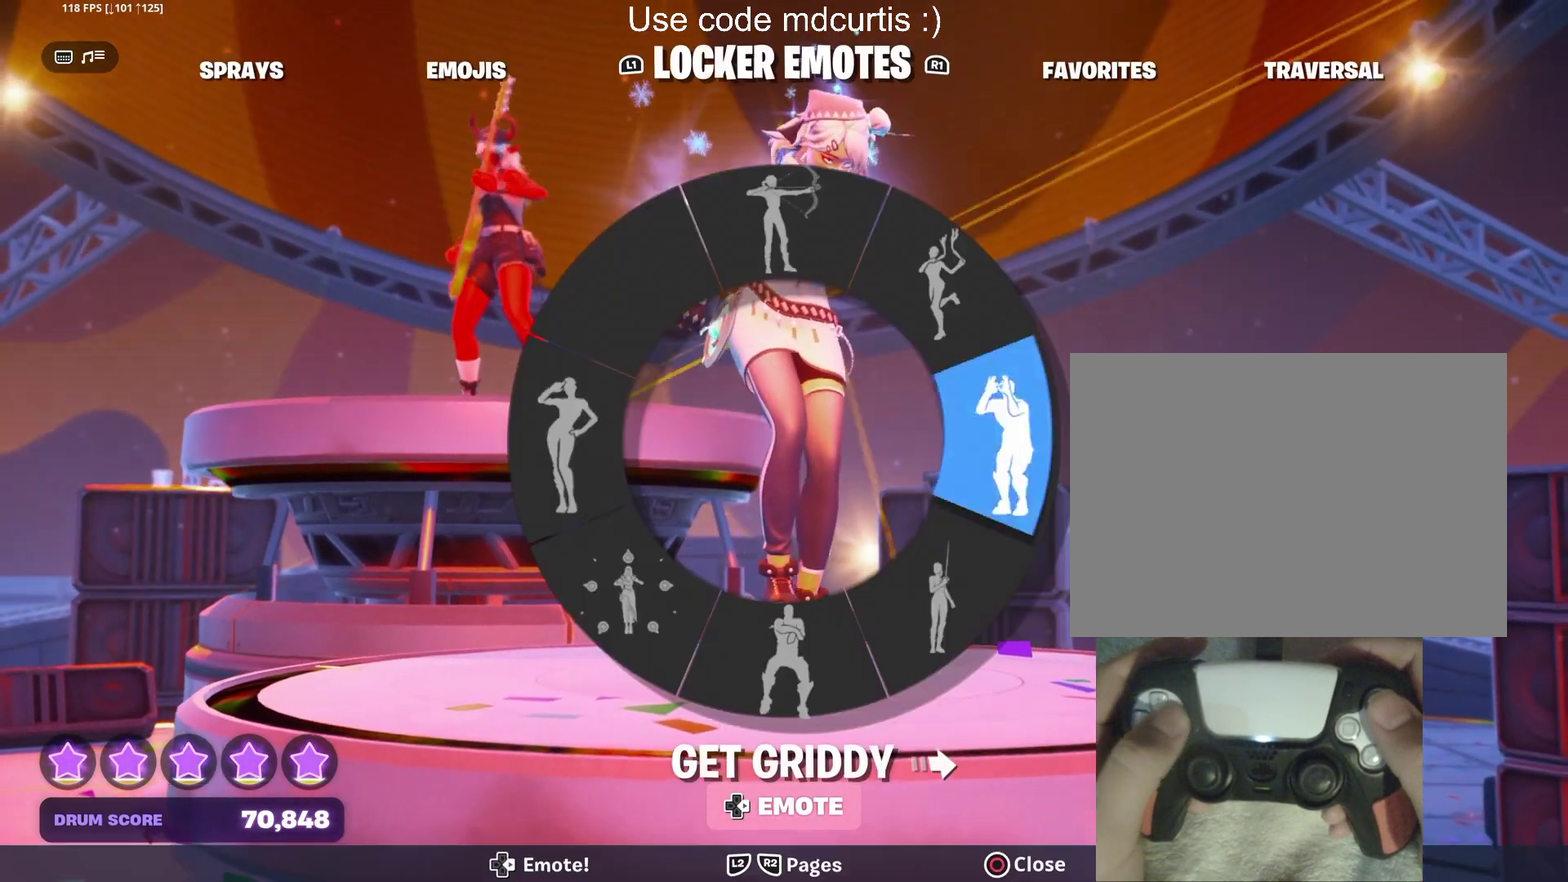
{"dt_ms": 500, "buttons": ["DPAD_RIGHT"], "events": [[33, "DPAD_RIGHT", "up"], [450, "DPAD_RIGHT", "down"]]}
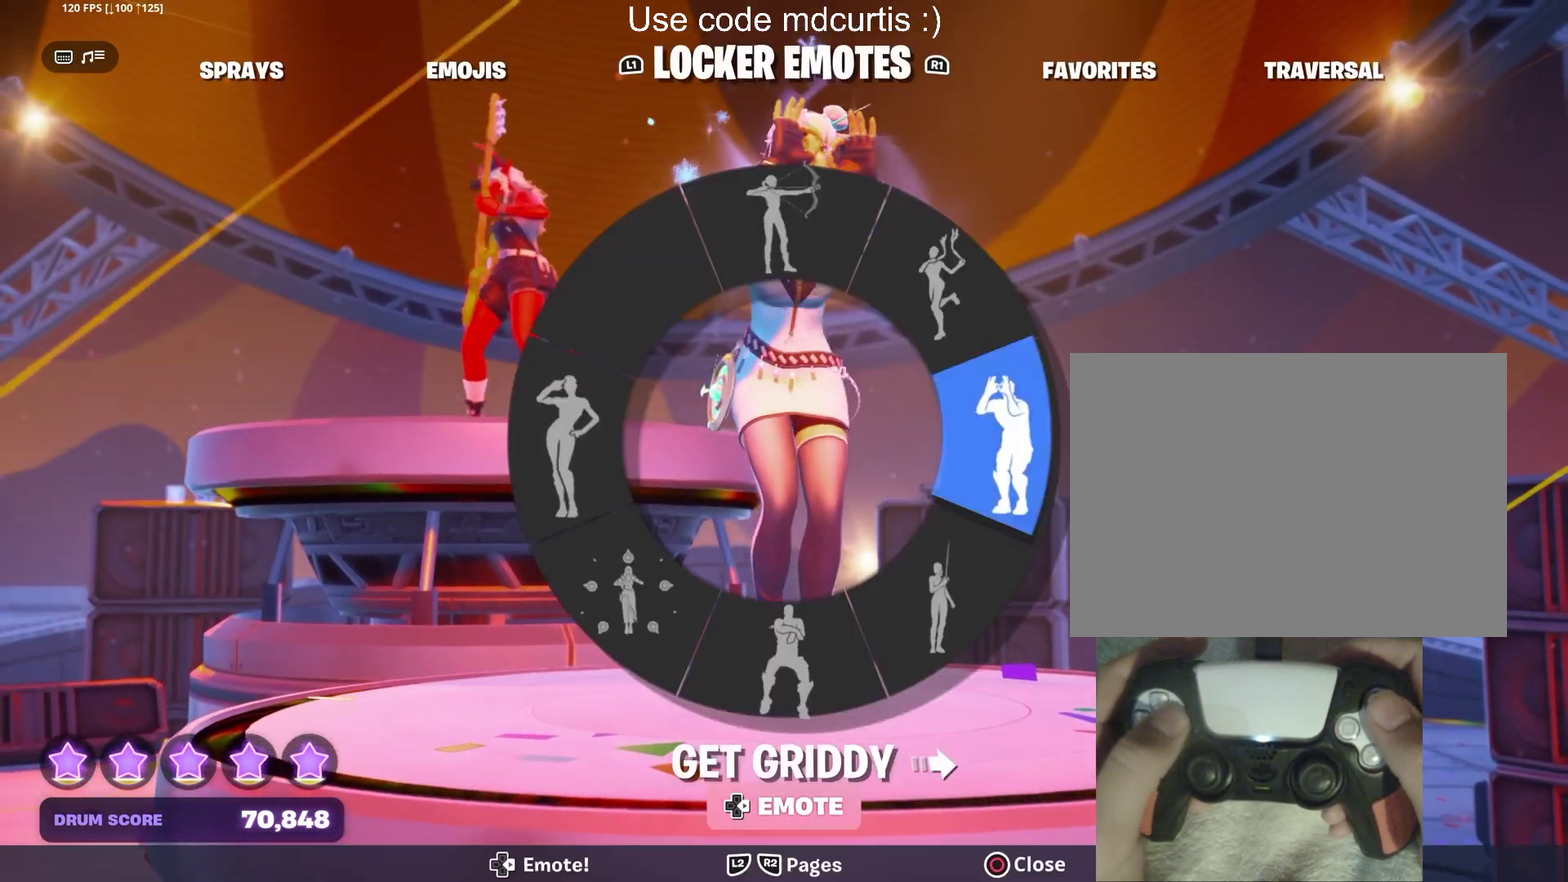
{"dt_ms": 500, "buttons": [], "events": [[67, "DPAD_RIGHT", "up"]]}